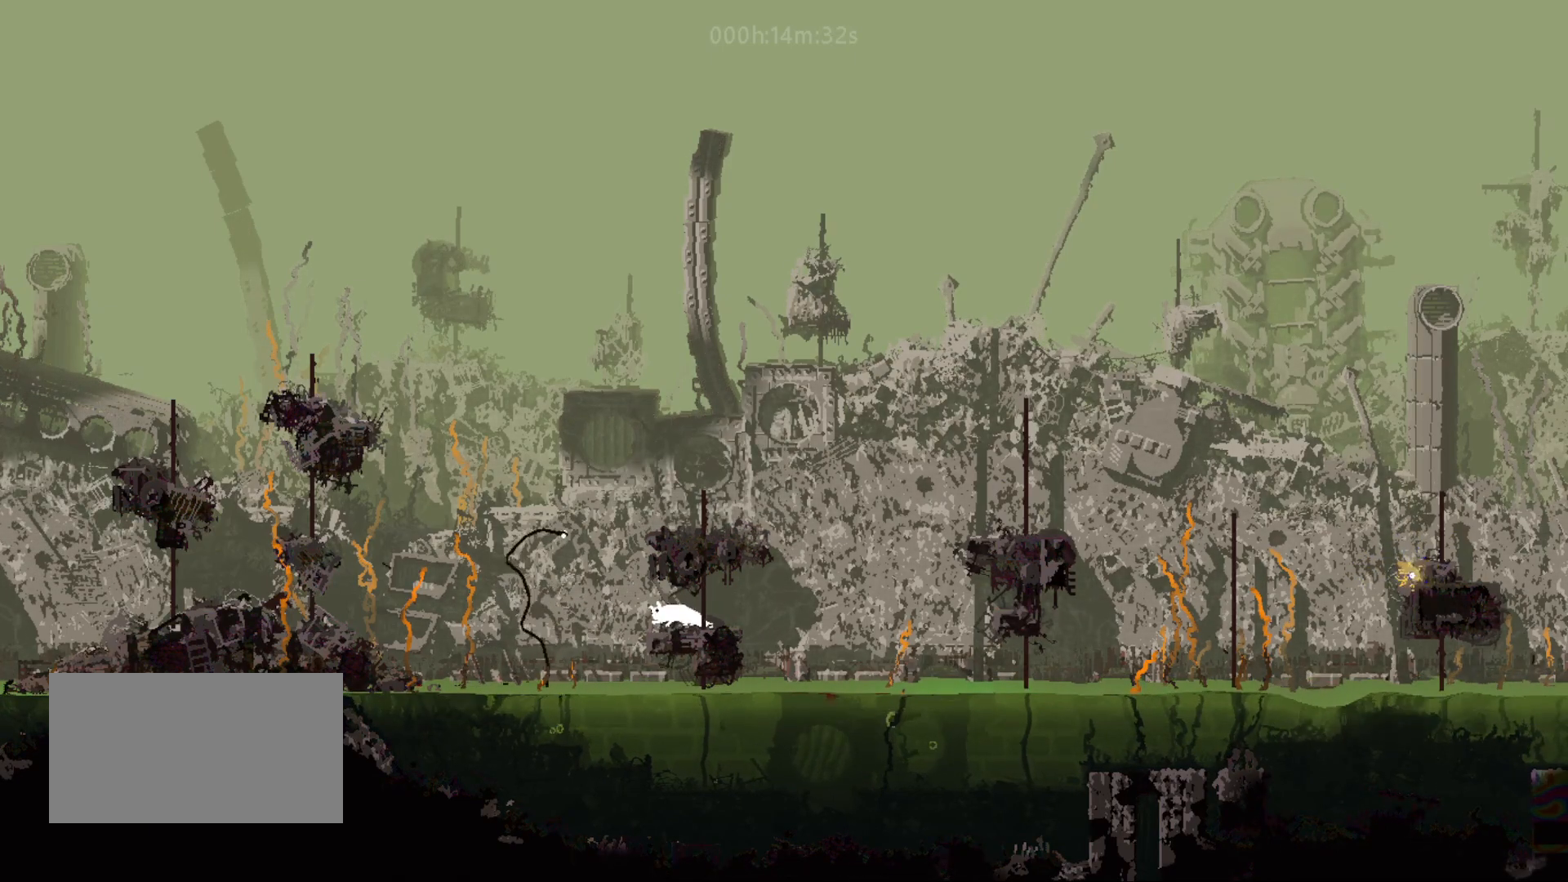
Gameplay with keyboard and mouse; each line is a JSON object with the keys held at the frame after it. "events" lists presses ("down") and releases ("up") of "down", "grab", "jump", "left", "right", "throw" and "up" between this image and that frame as [ms after this image, input, new state], when the widget could be followed in between. No other keys are recorded. "mouse_move" is the direction in which the mouse moves at that frame (one of eight, or "still"), when it could be read. Mouse buttons are not recorded. Key names are as the overlay labels them; some are game actions (e.g. jump) rather than physical keys.
{"keys": ["left"], "mouse_move": "left", "events": [[333, "jump", "up"], [333, "left", "down"]]}
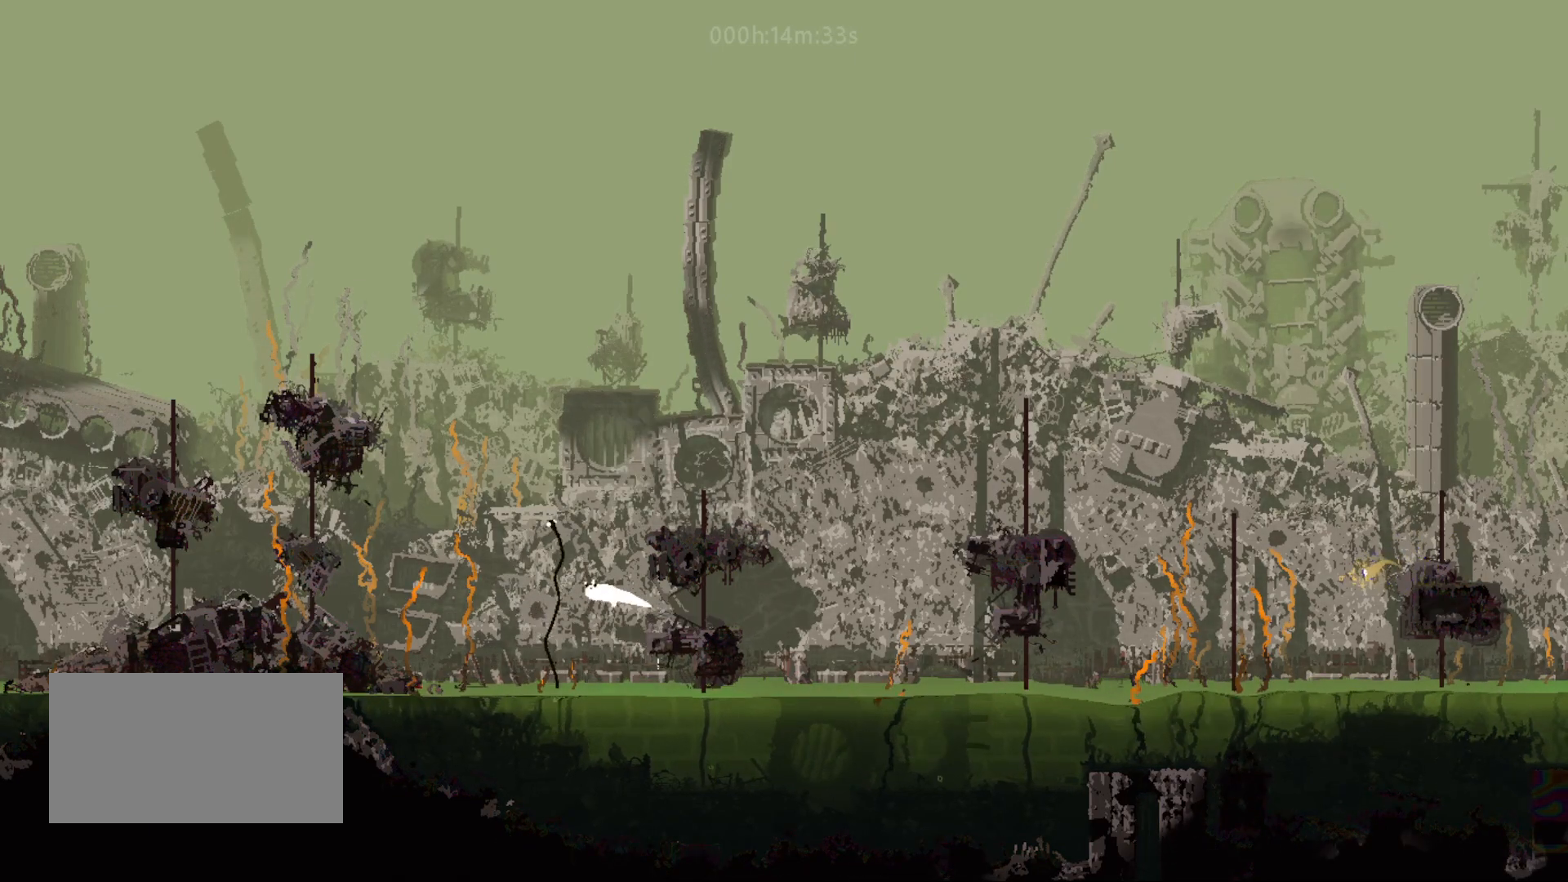
{"keys": ["jump", "left", "up"], "mouse_move": "up-left", "events": [[50, "up", "down"], [267, "jump", "down"]]}
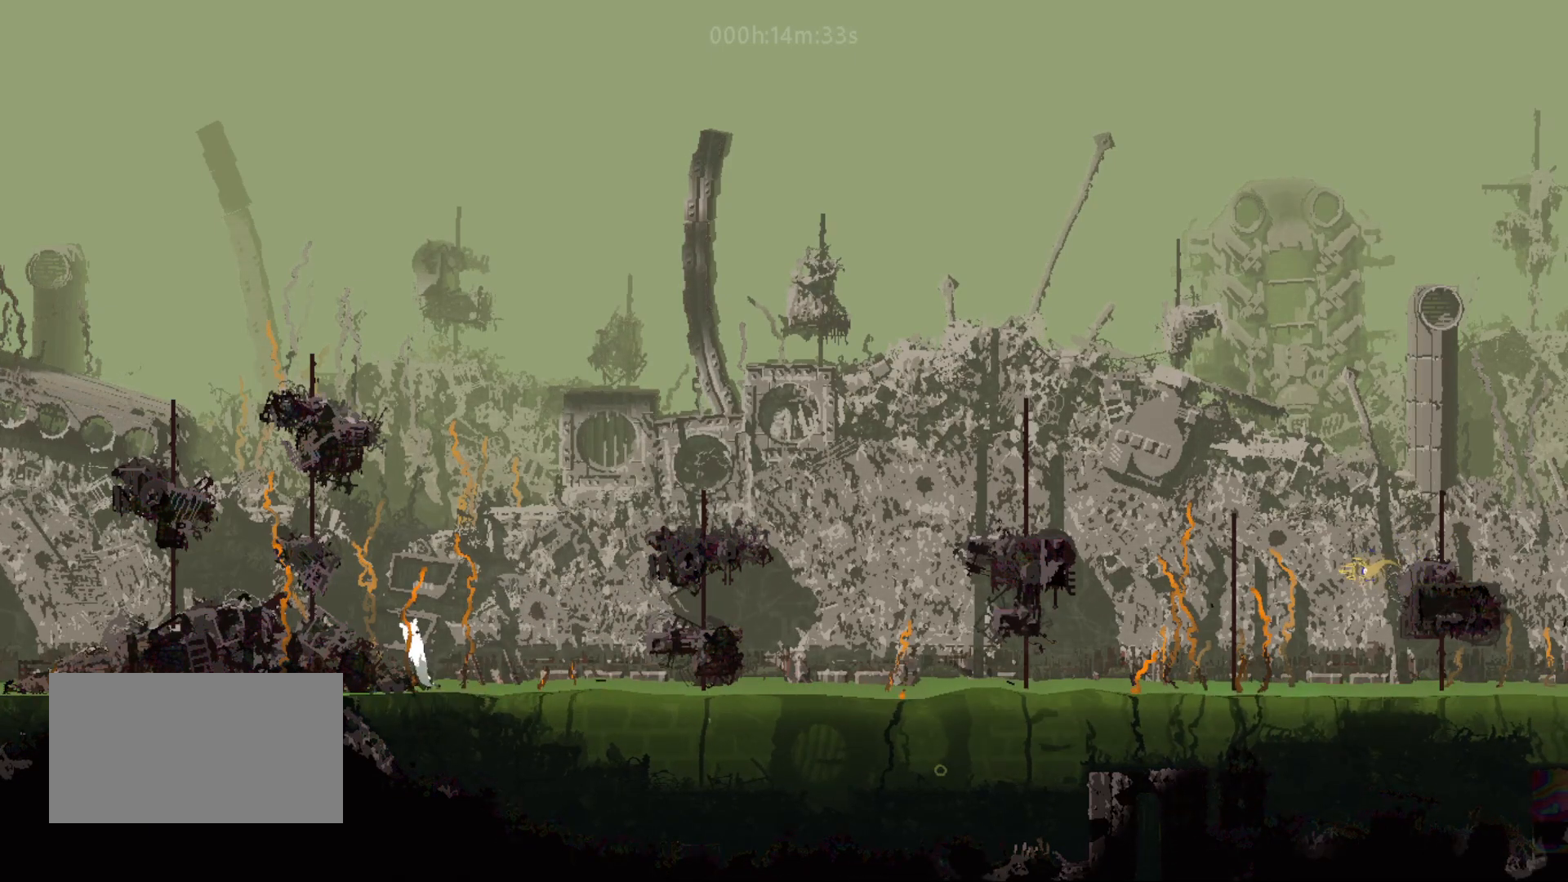
{"keys": ["left", "up"], "mouse_move": "up-left", "events": [[100, "jump", "up"], [183, "jump", "down"], [383, "jump", "up"]]}
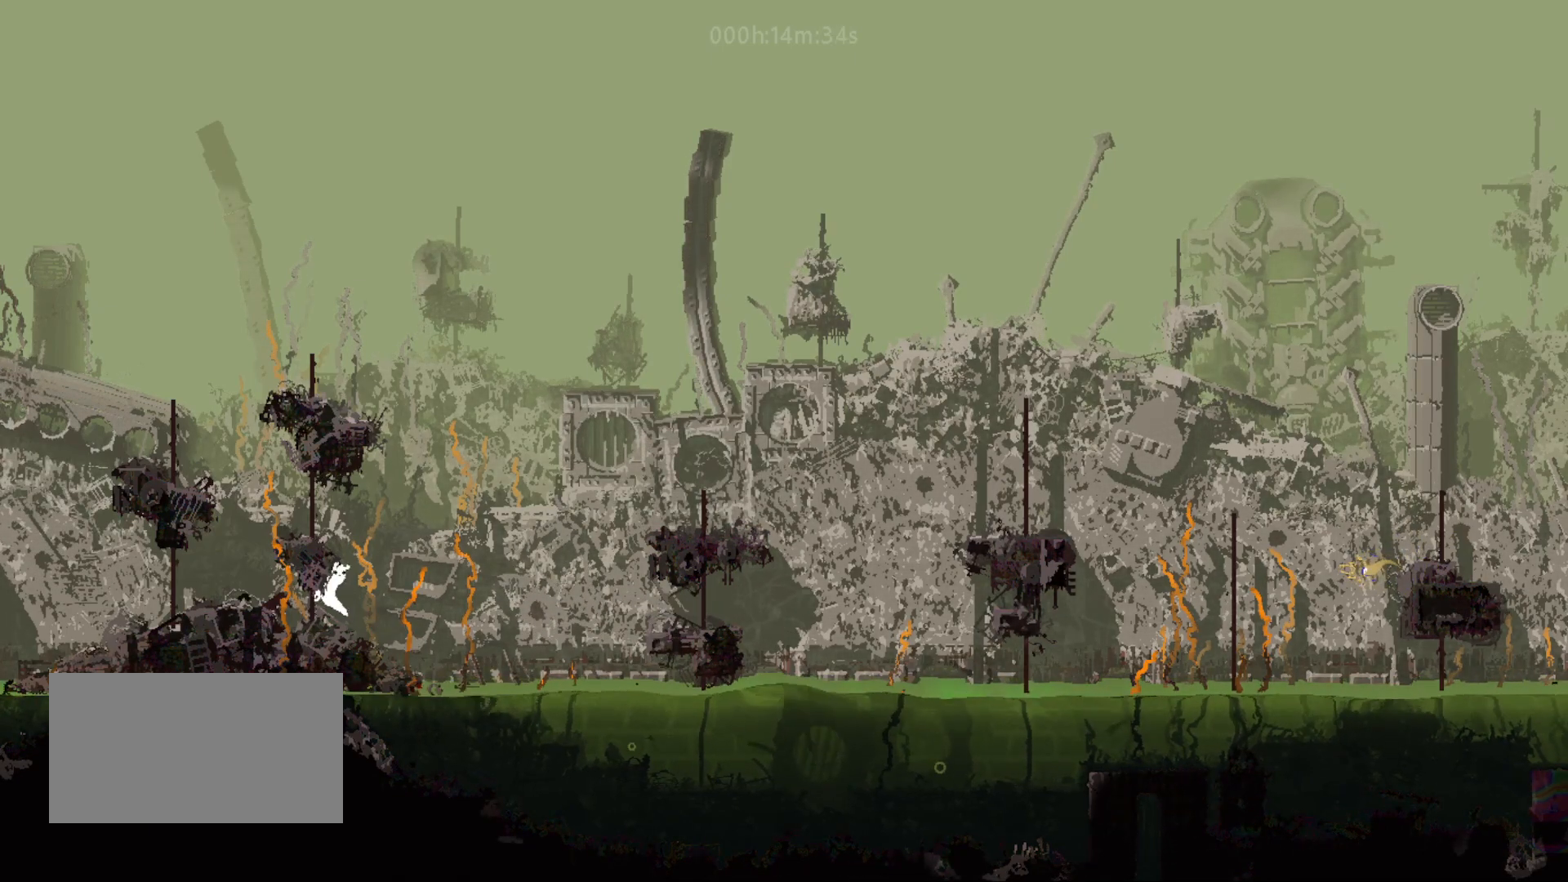
{"keys": ["left"], "mouse_move": "left", "events": [[83, "up", "up"]]}
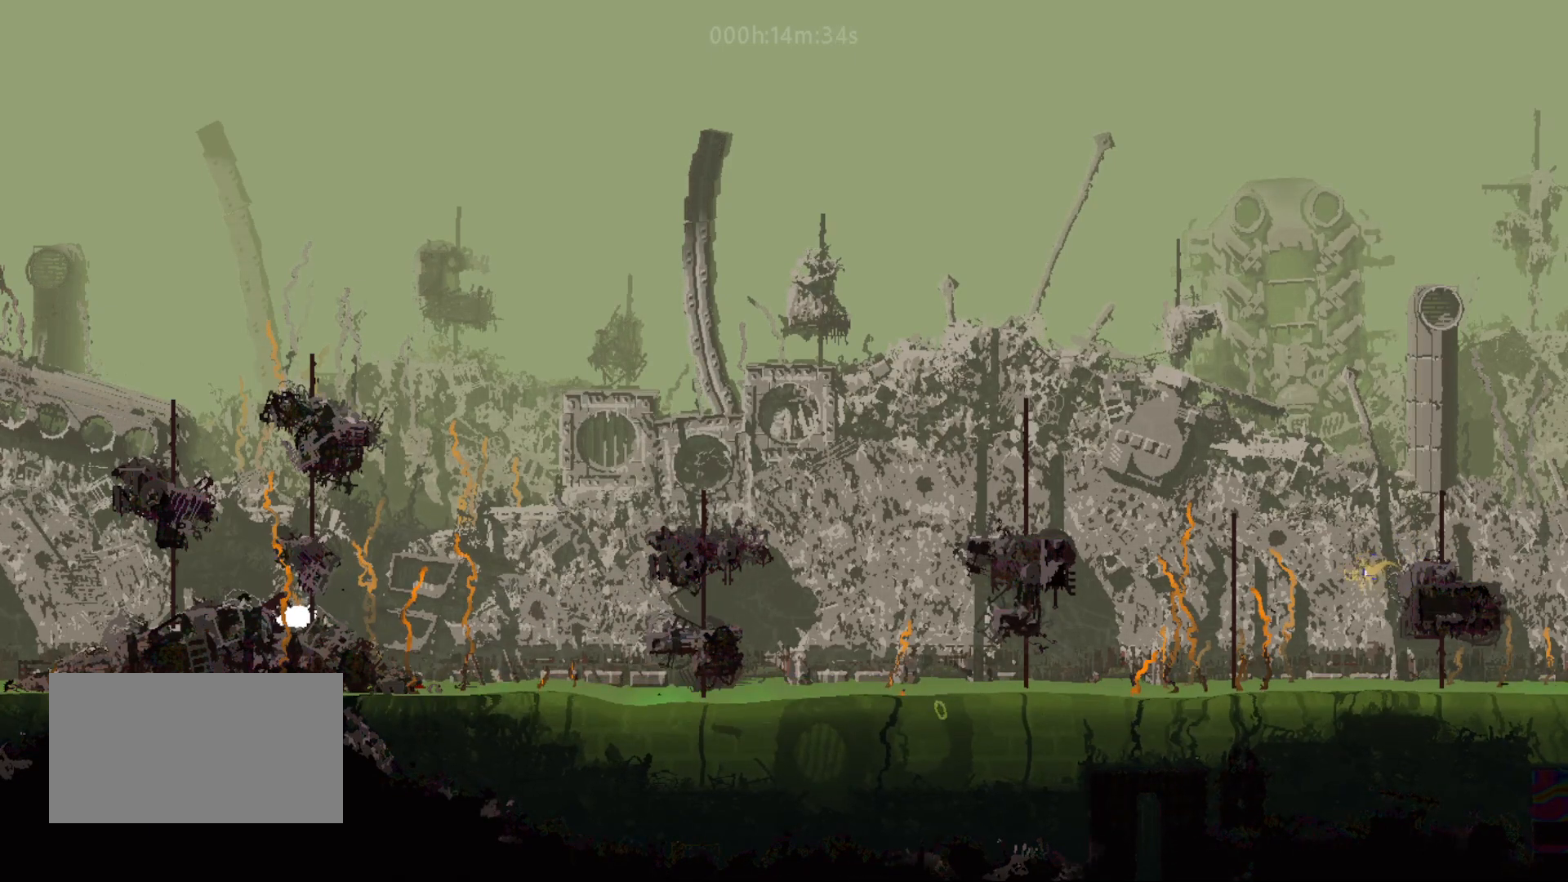
{"keys": ["left"], "mouse_move": "left", "events": [[150, "up", "down"], [333, "jump", "down"], [400, "up", "up"], [483, "jump", "up"]]}
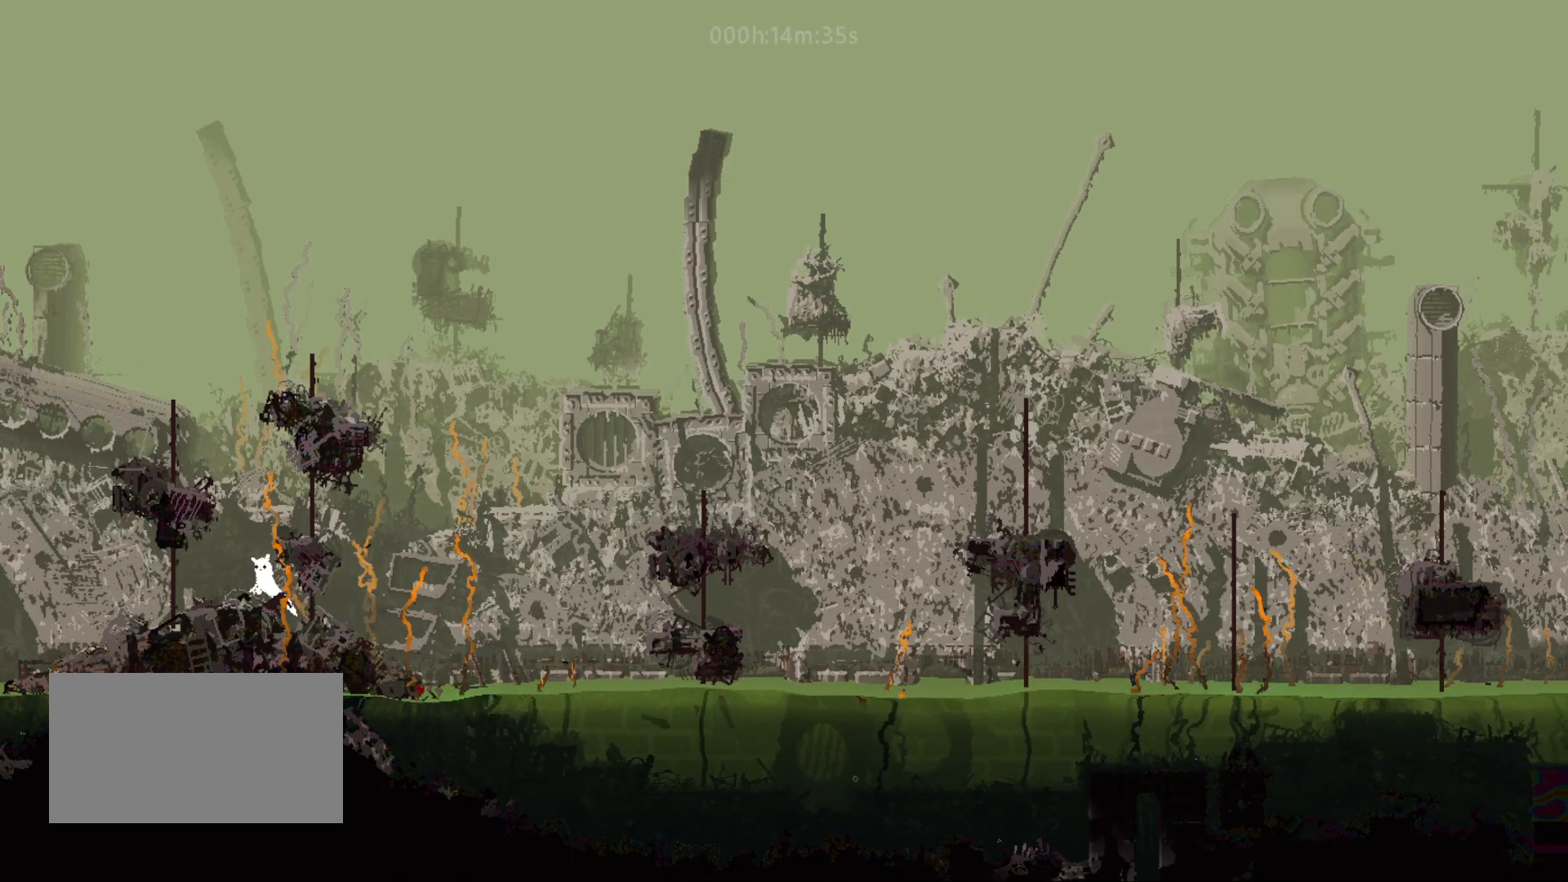
{"keys": ["left"], "mouse_move": "left", "events": []}
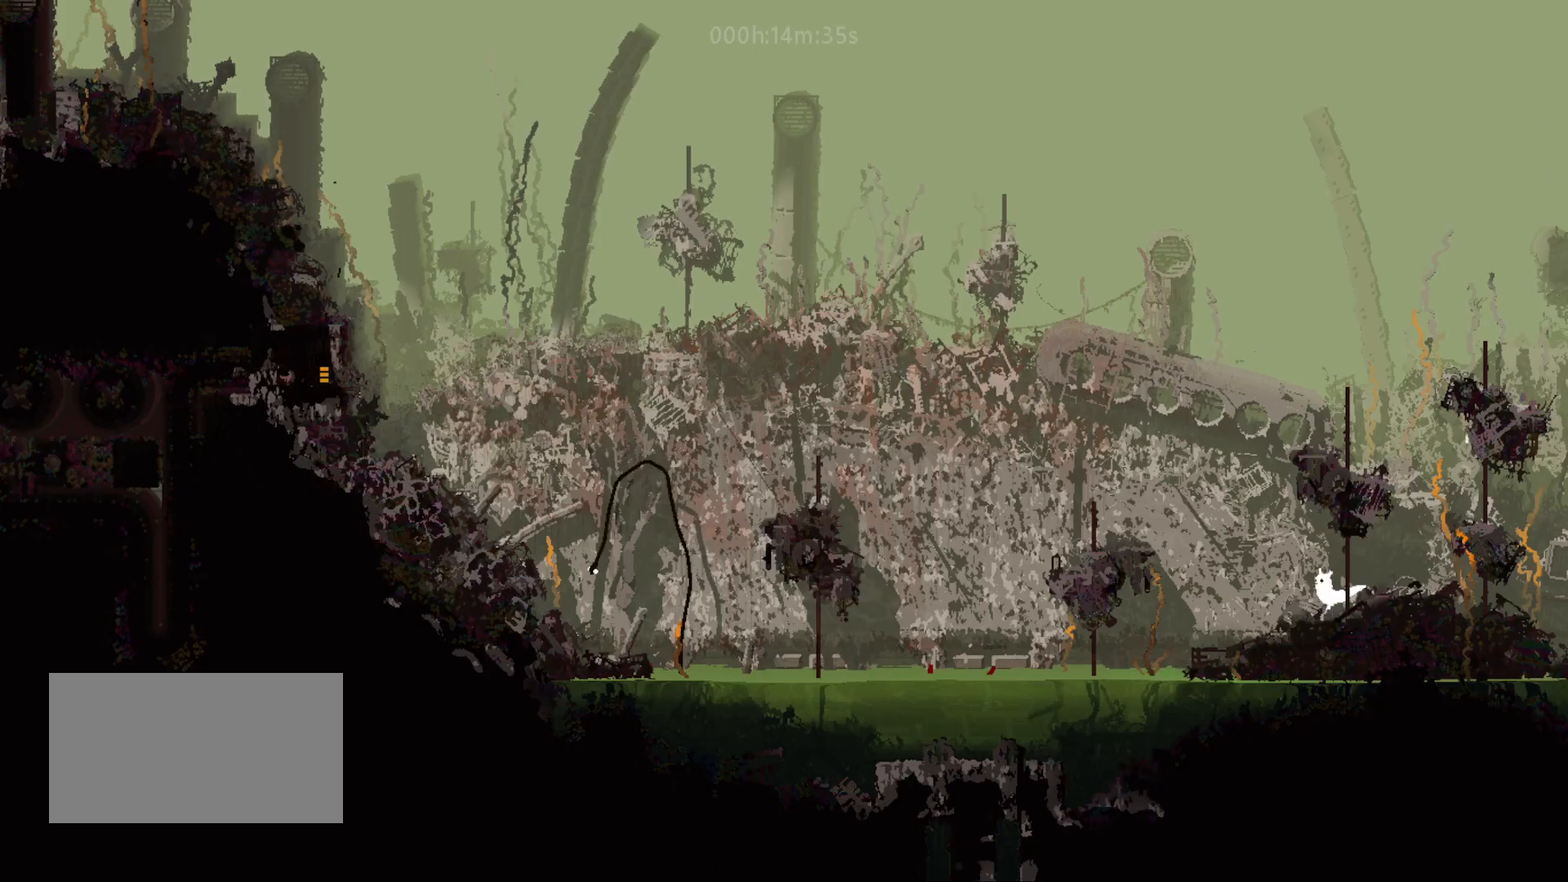
{"keys": [], "mouse_move": "still", "events": [[483, "left", "up"]]}
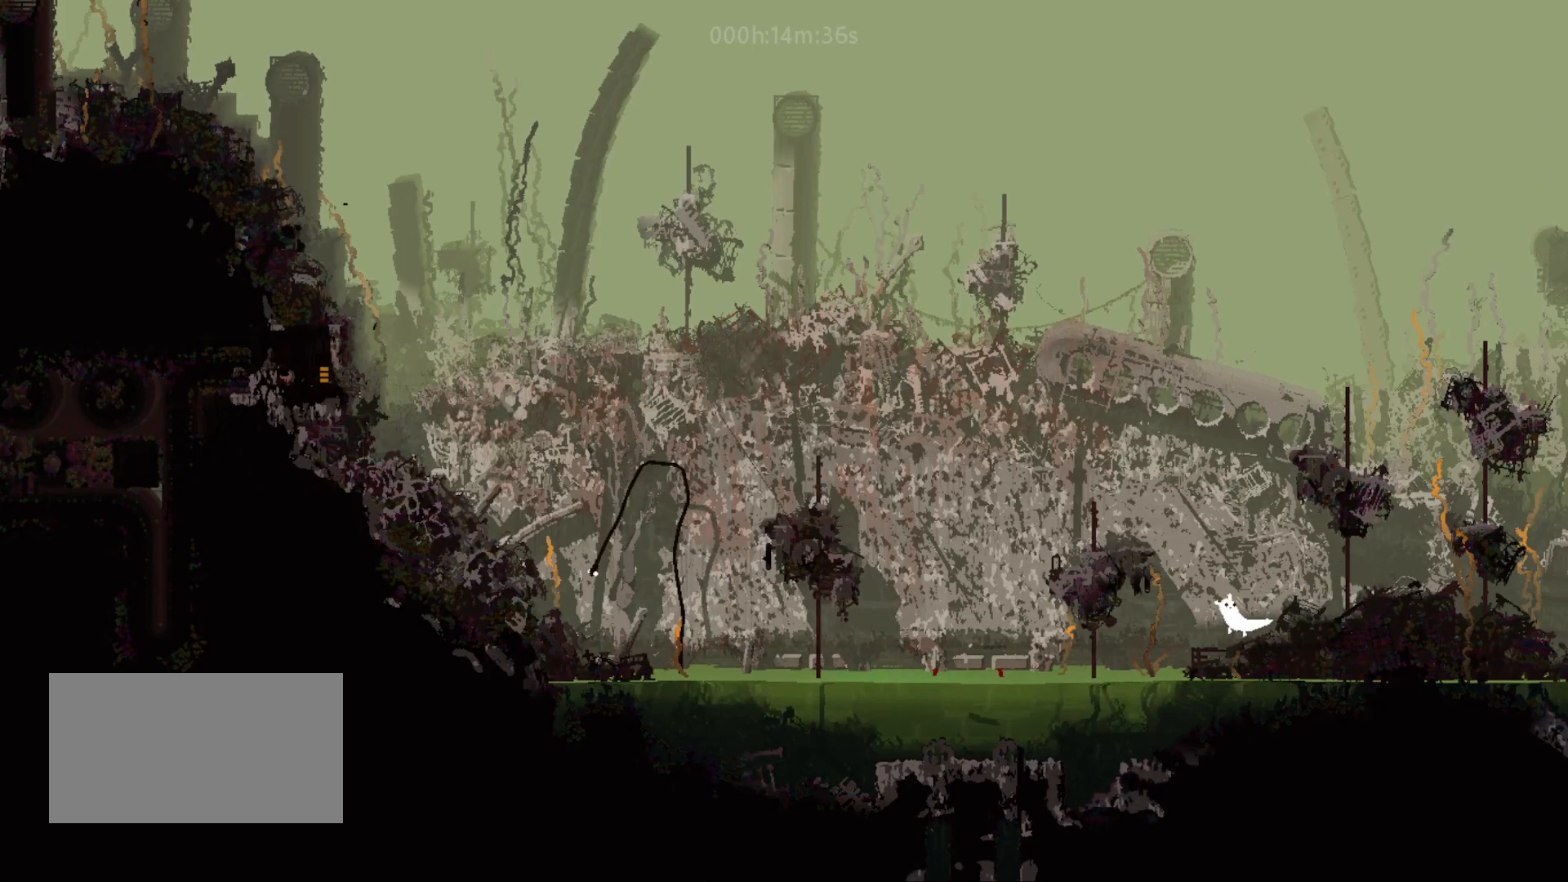
{"keys": [], "mouse_move": "still", "events": []}
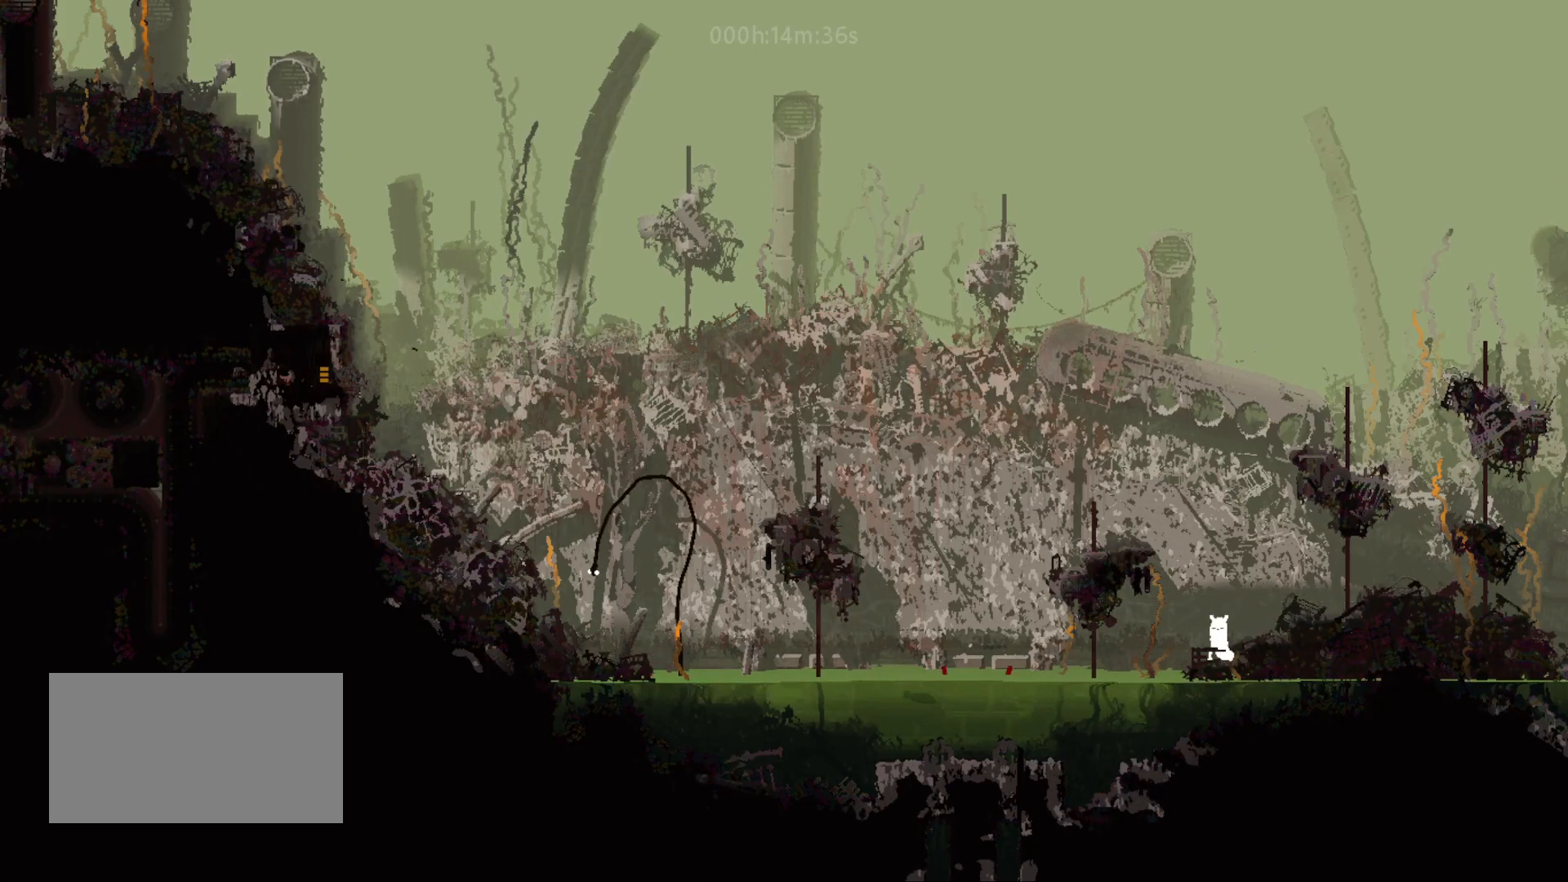
{"keys": [], "mouse_move": "still", "events": []}
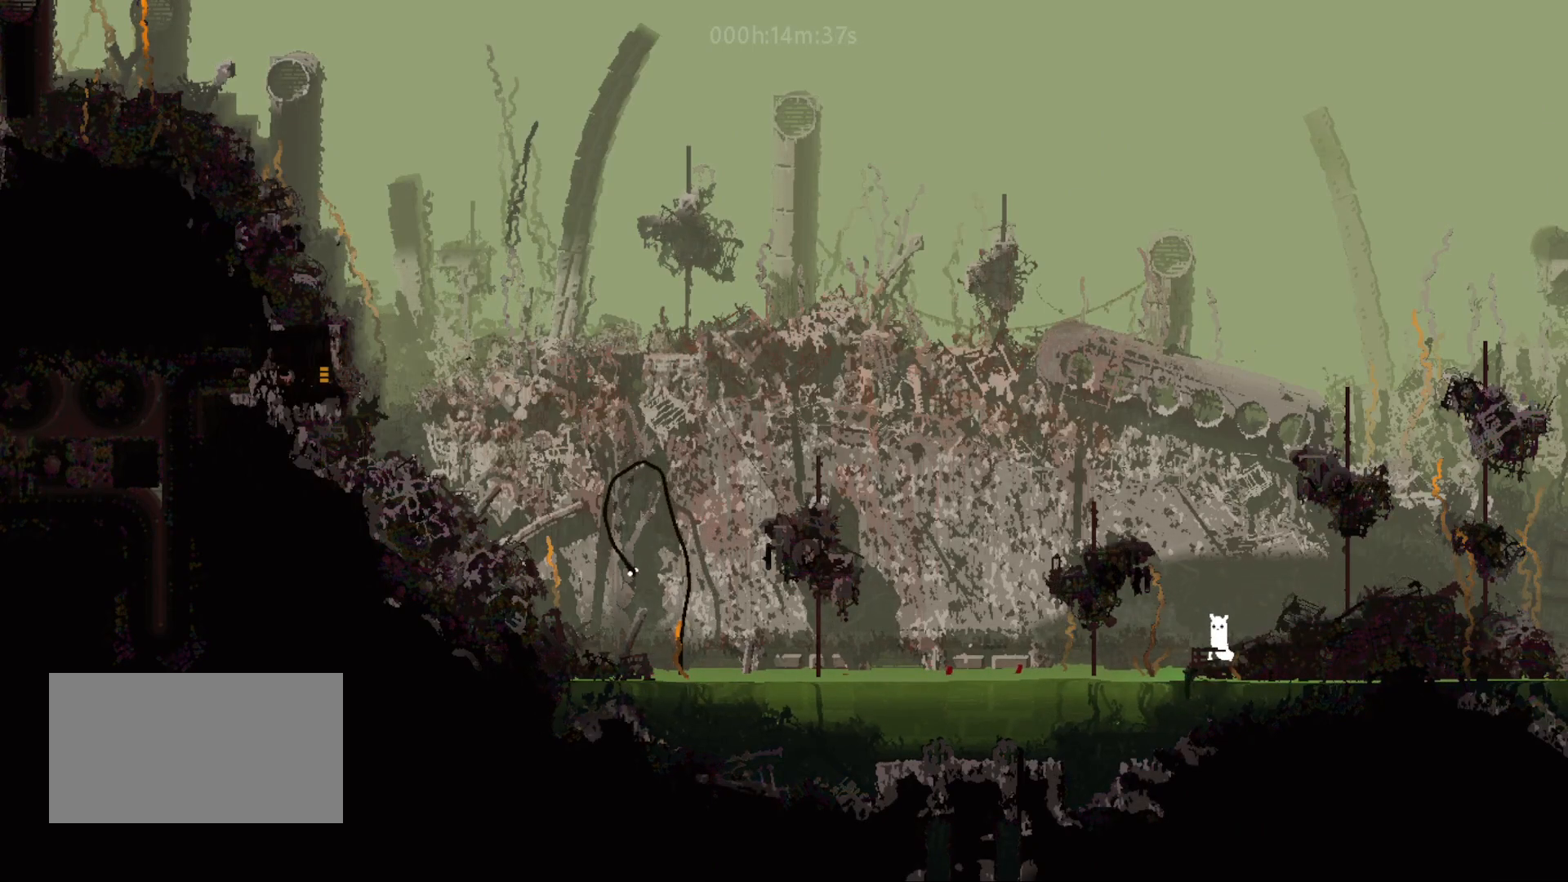
{"keys": [], "mouse_move": "still", "events": []}
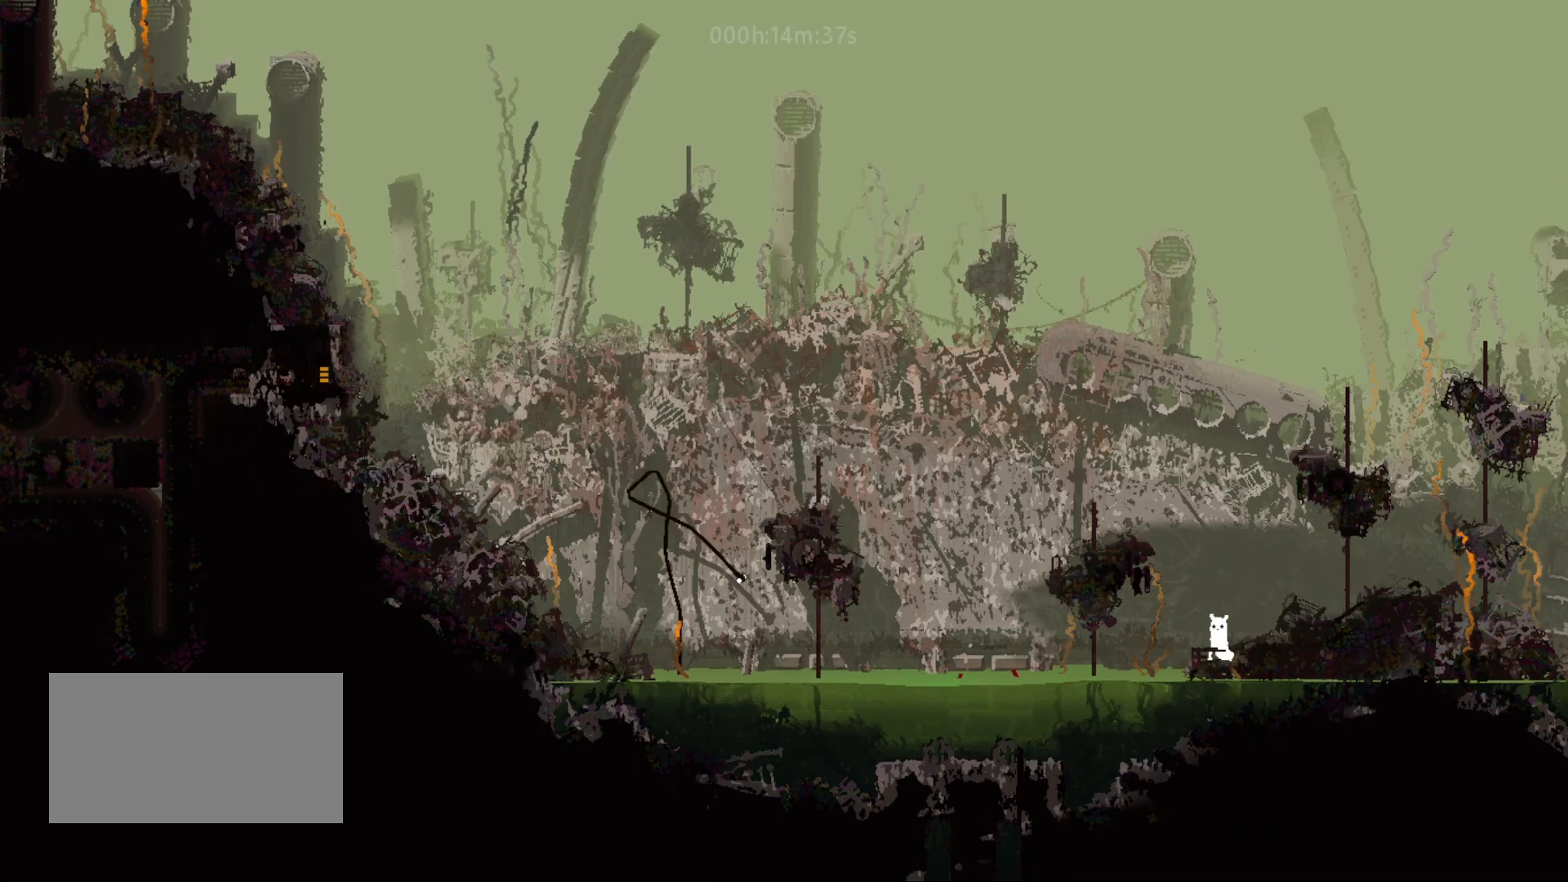
{"keys": ["jump", "right"], "mouse_move": "right", "events": [[300, "right", "down"], [317, "jump", "down"]]}
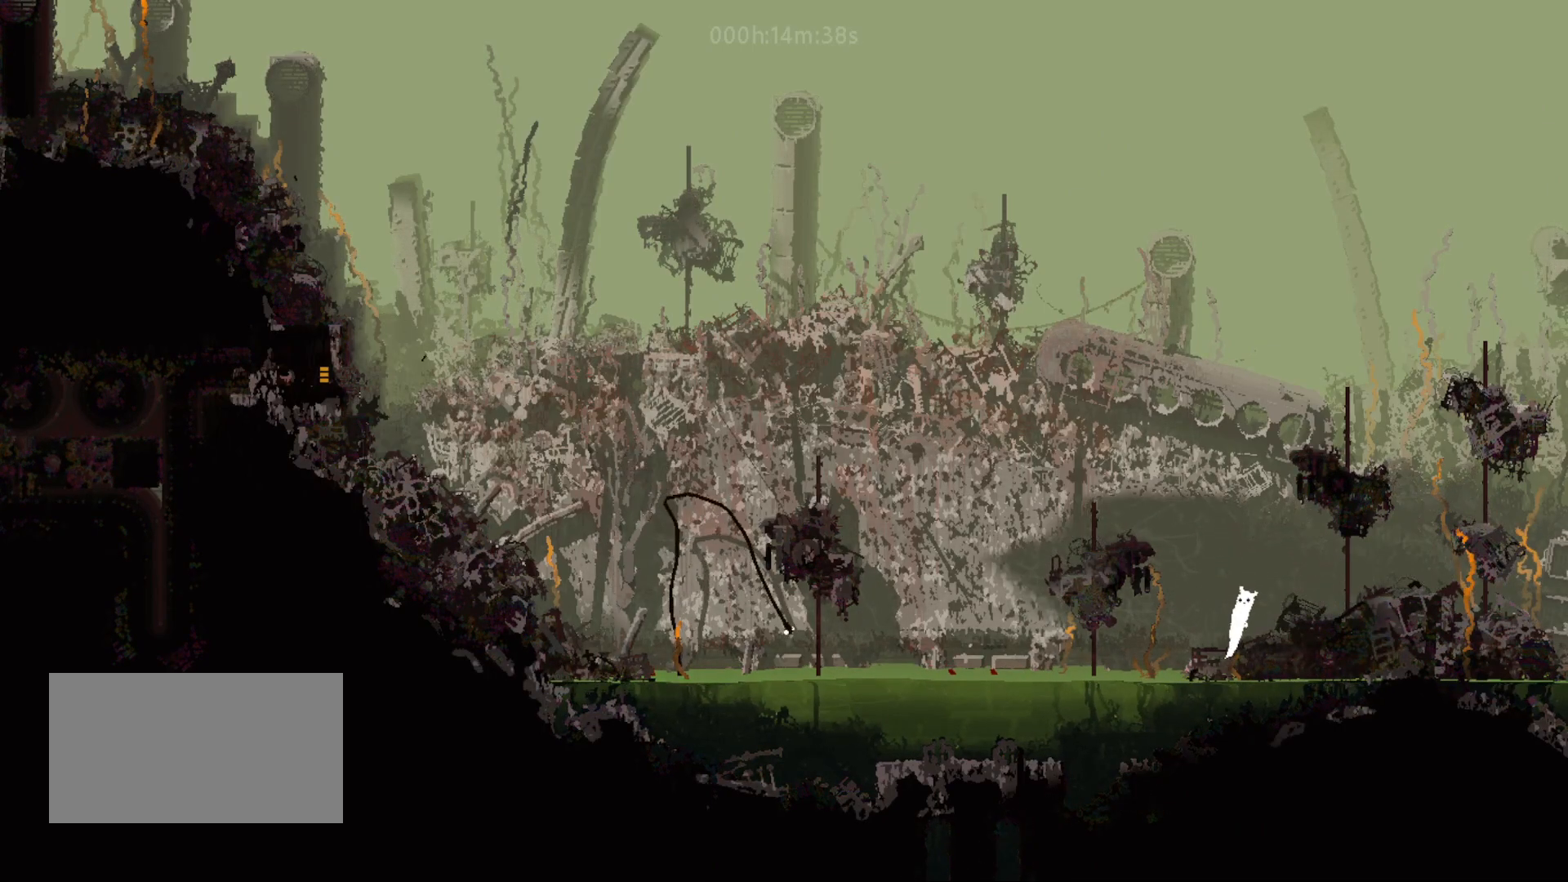
{"keys": ["right"], "mouse_move": "right", "events": [[17, "jump", "up"], [233, "jump", "down"], [383, "jump", "up"]]}
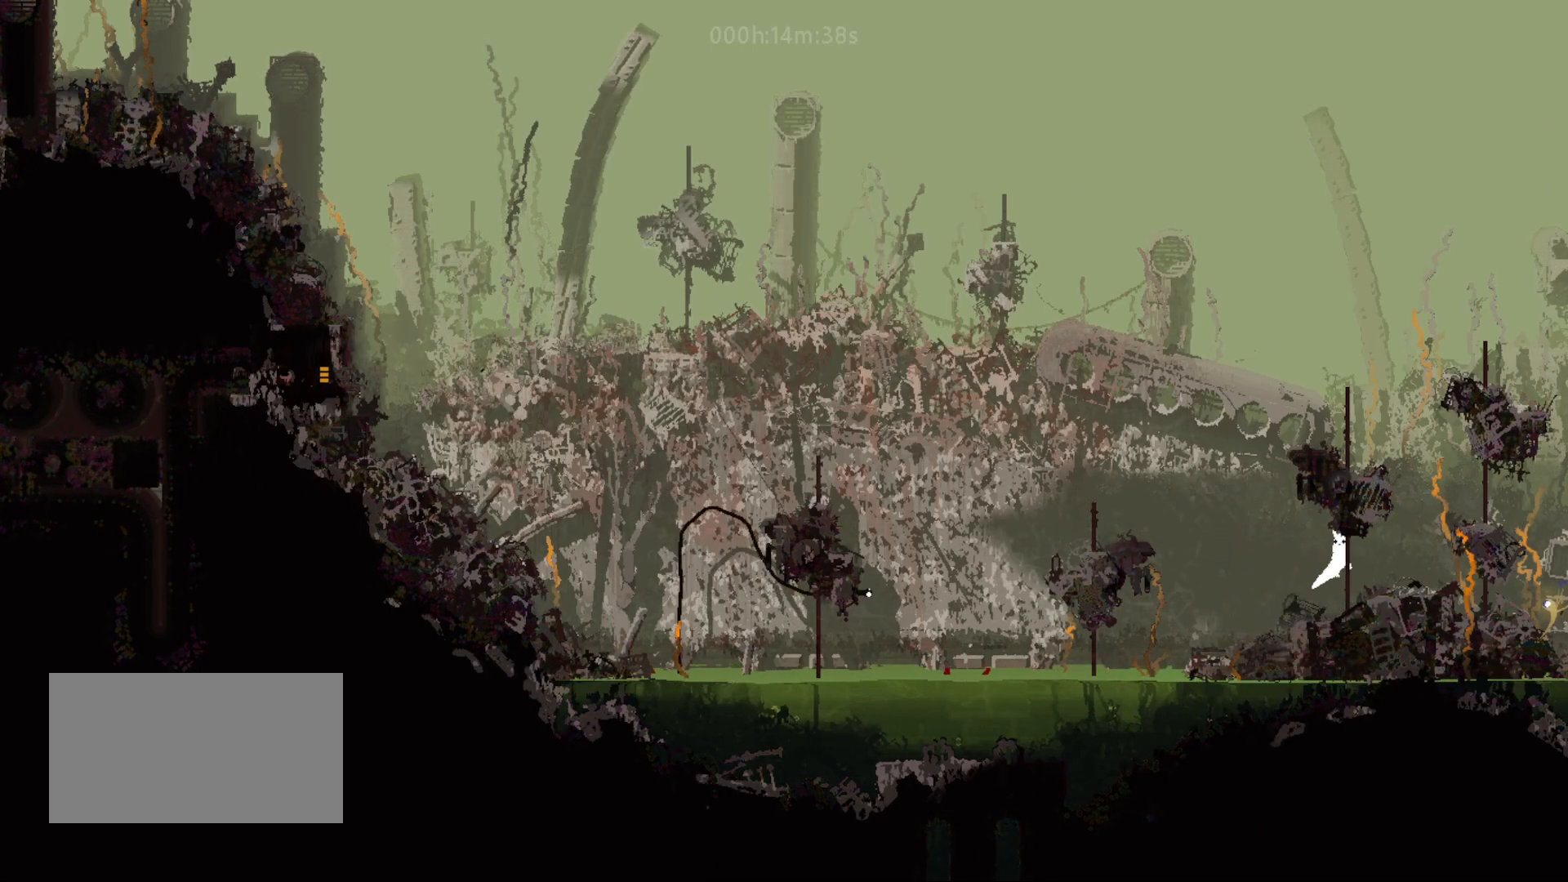
{"keys": [], "mouse_move": "still", "events": [[367, "right", "up"]]}
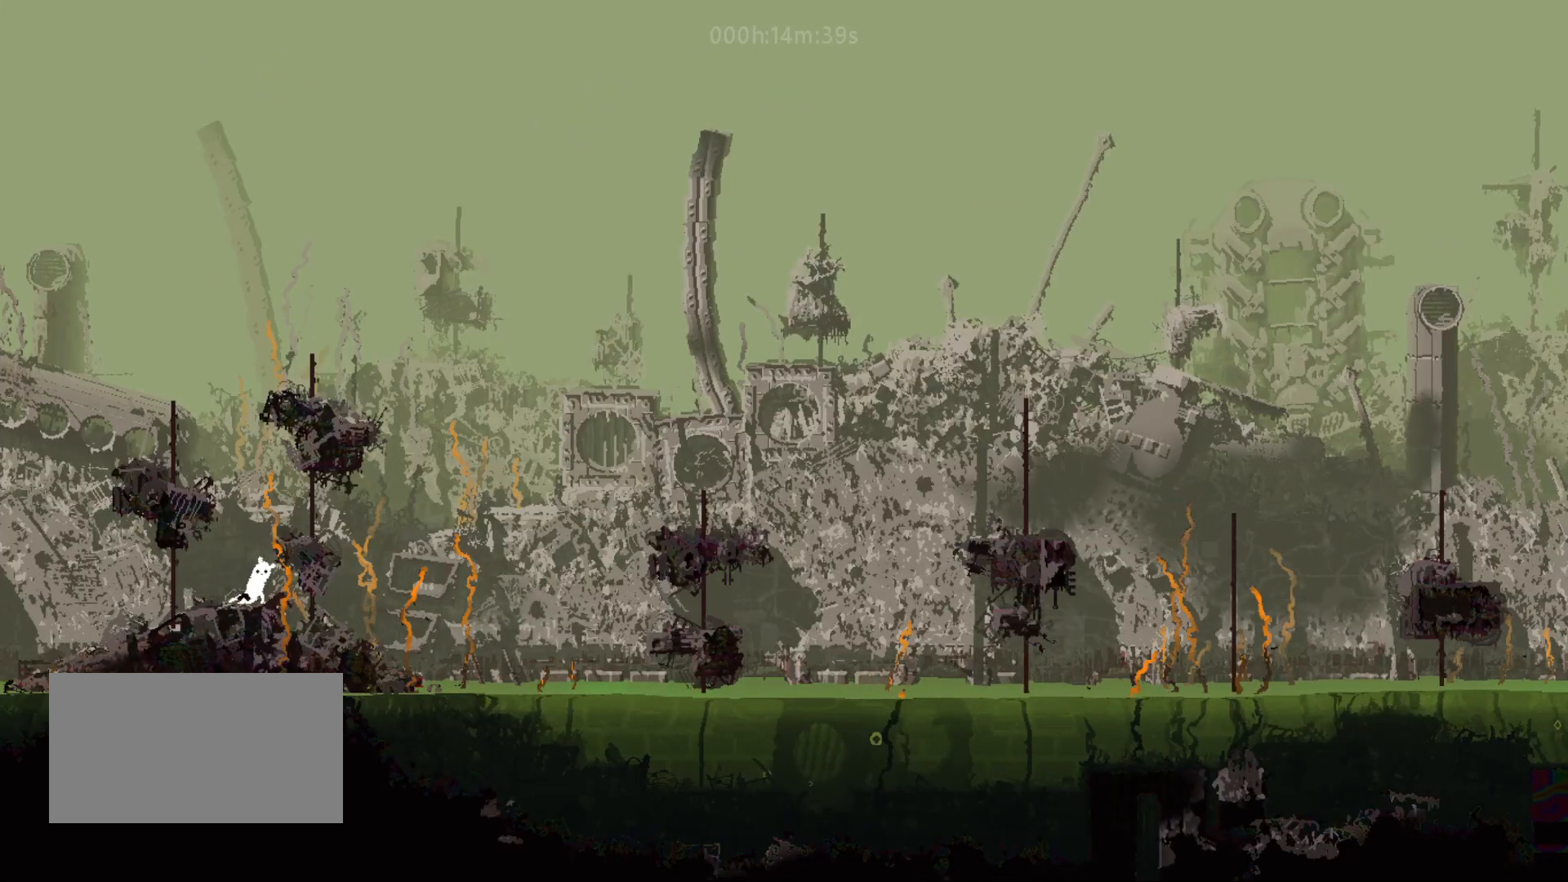
{"keys": ["left"], "mouse_move": "left", "events": [[67, "left", "down"]]}
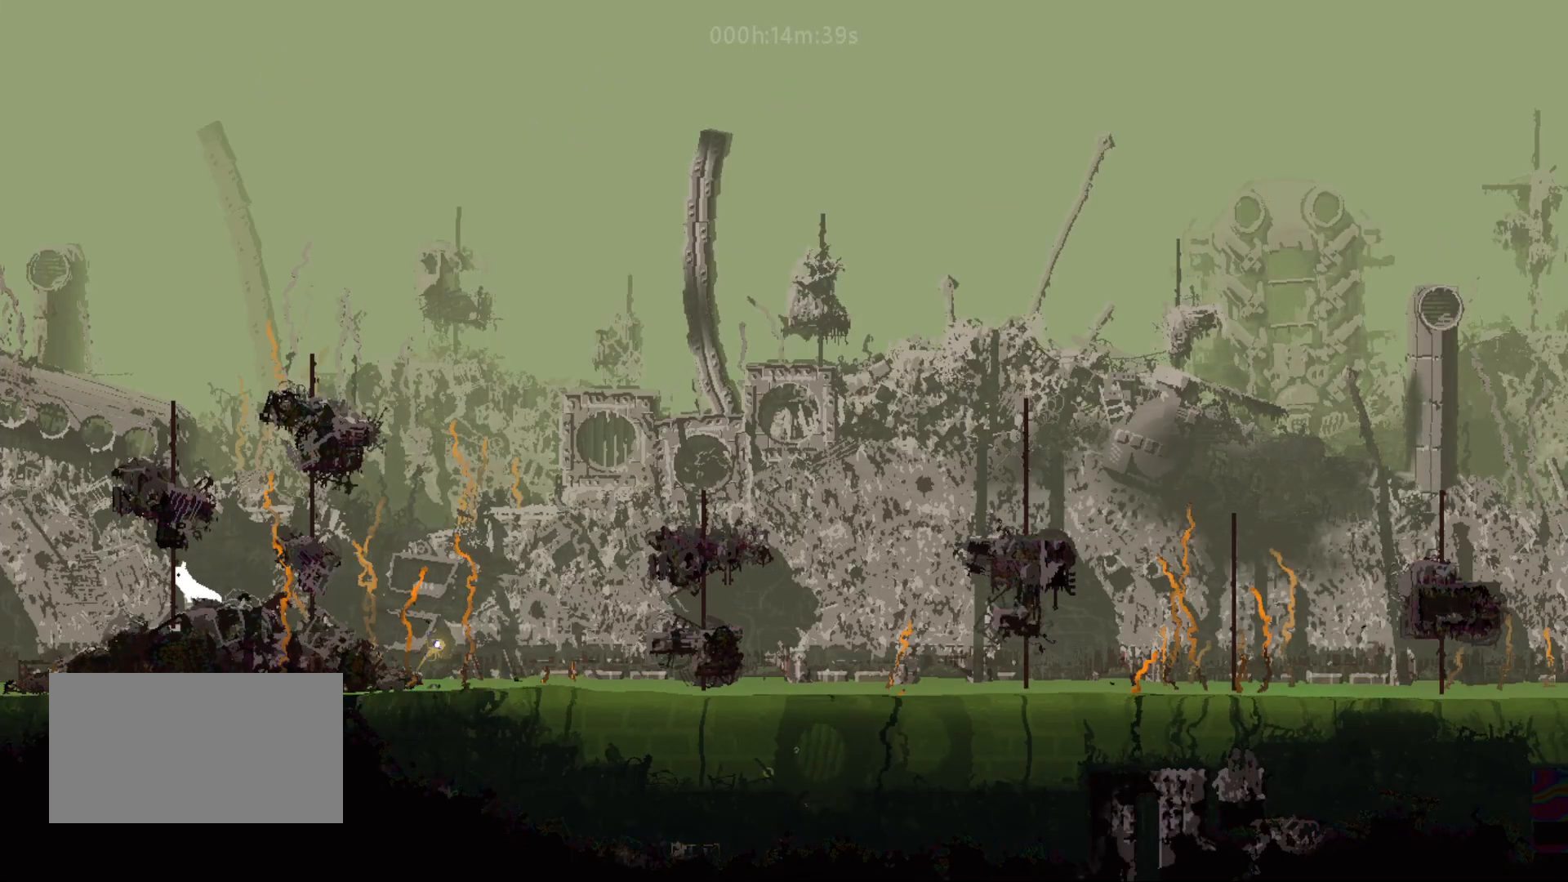
{"keys": ["right"], "mouse_move": "right", "events": [[300, "left", "up"], [350, "jump", "down"], [350, "right", "down"], [450, "jump", "up"]]}
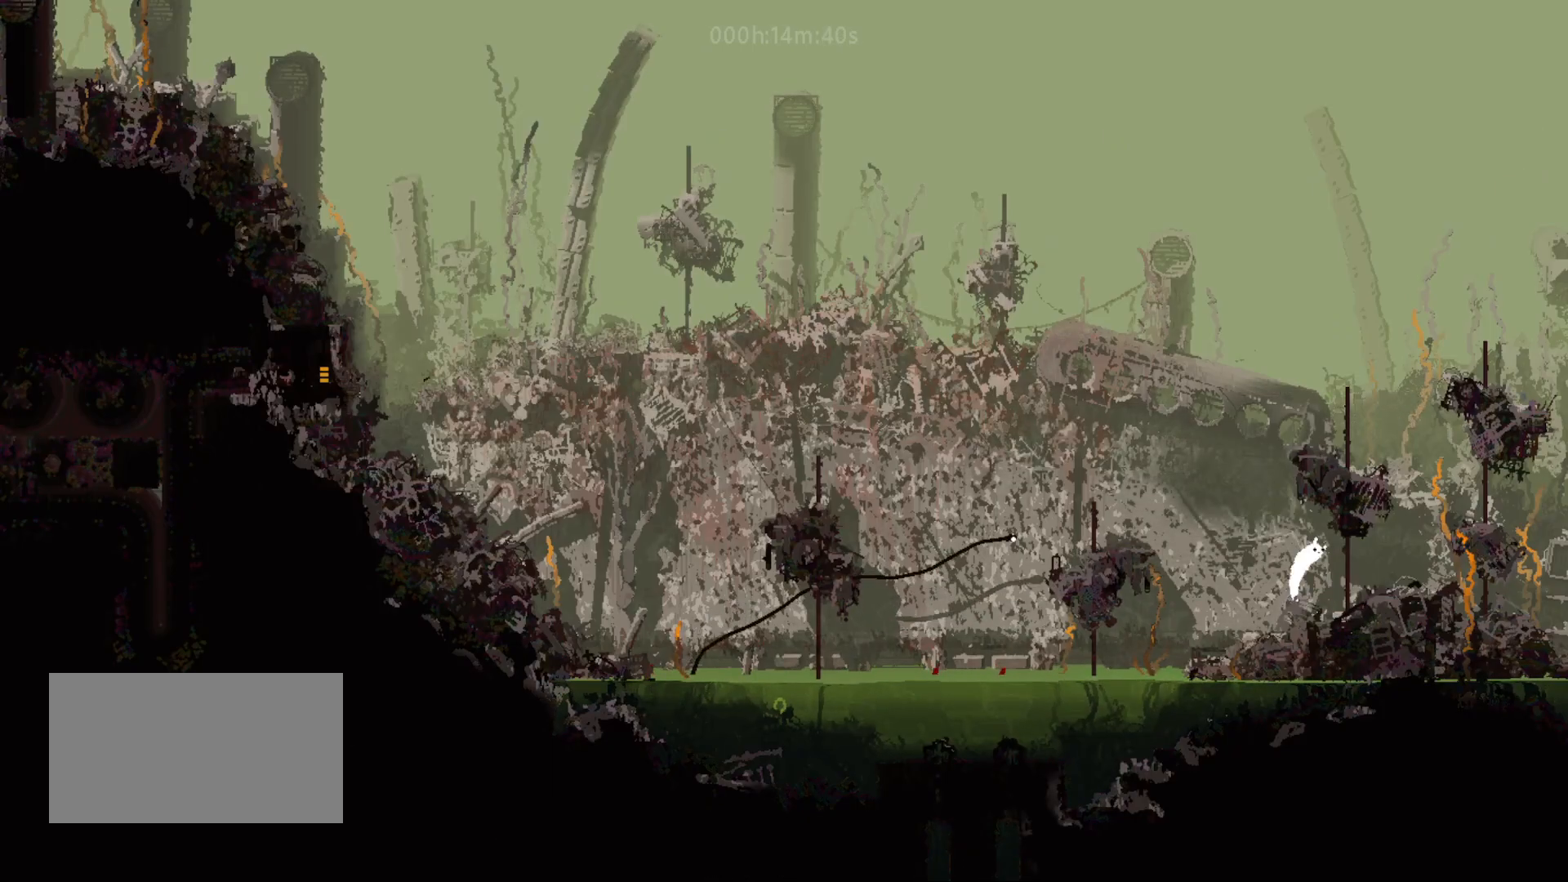
{"keys": ["down", "left"], "mouse_move": "down-left", "events": [[150, "right", "up"], [183, "down", "down"], [183, "left", "down"]]}
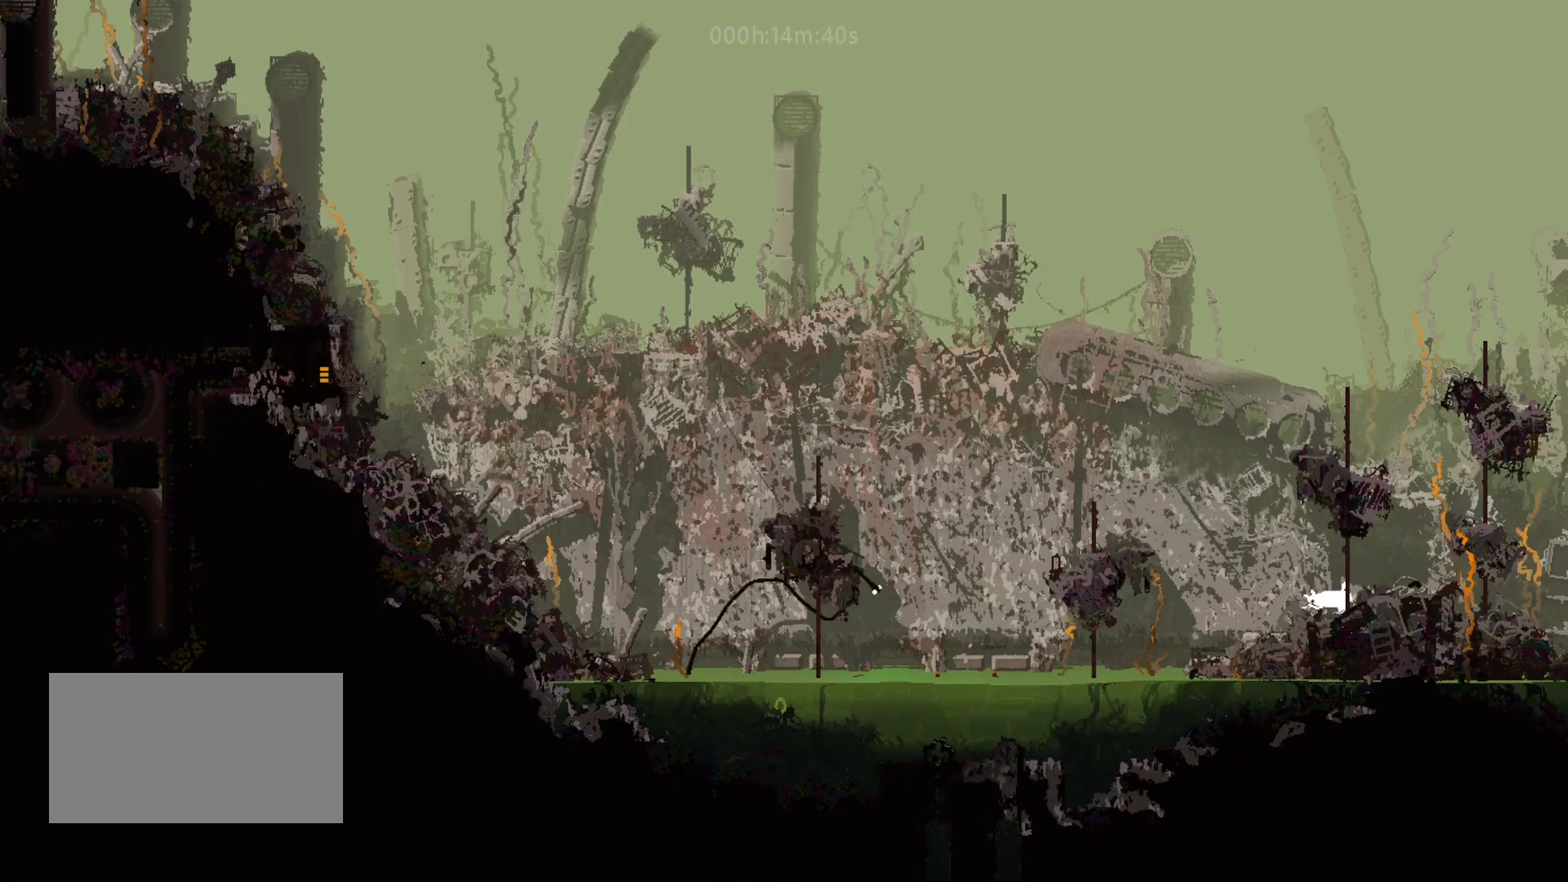
{"keys": ["left", "up"], "mouse_move": "up-left", "events": [[250, "down", "up"], [400, "up", "down"]]}
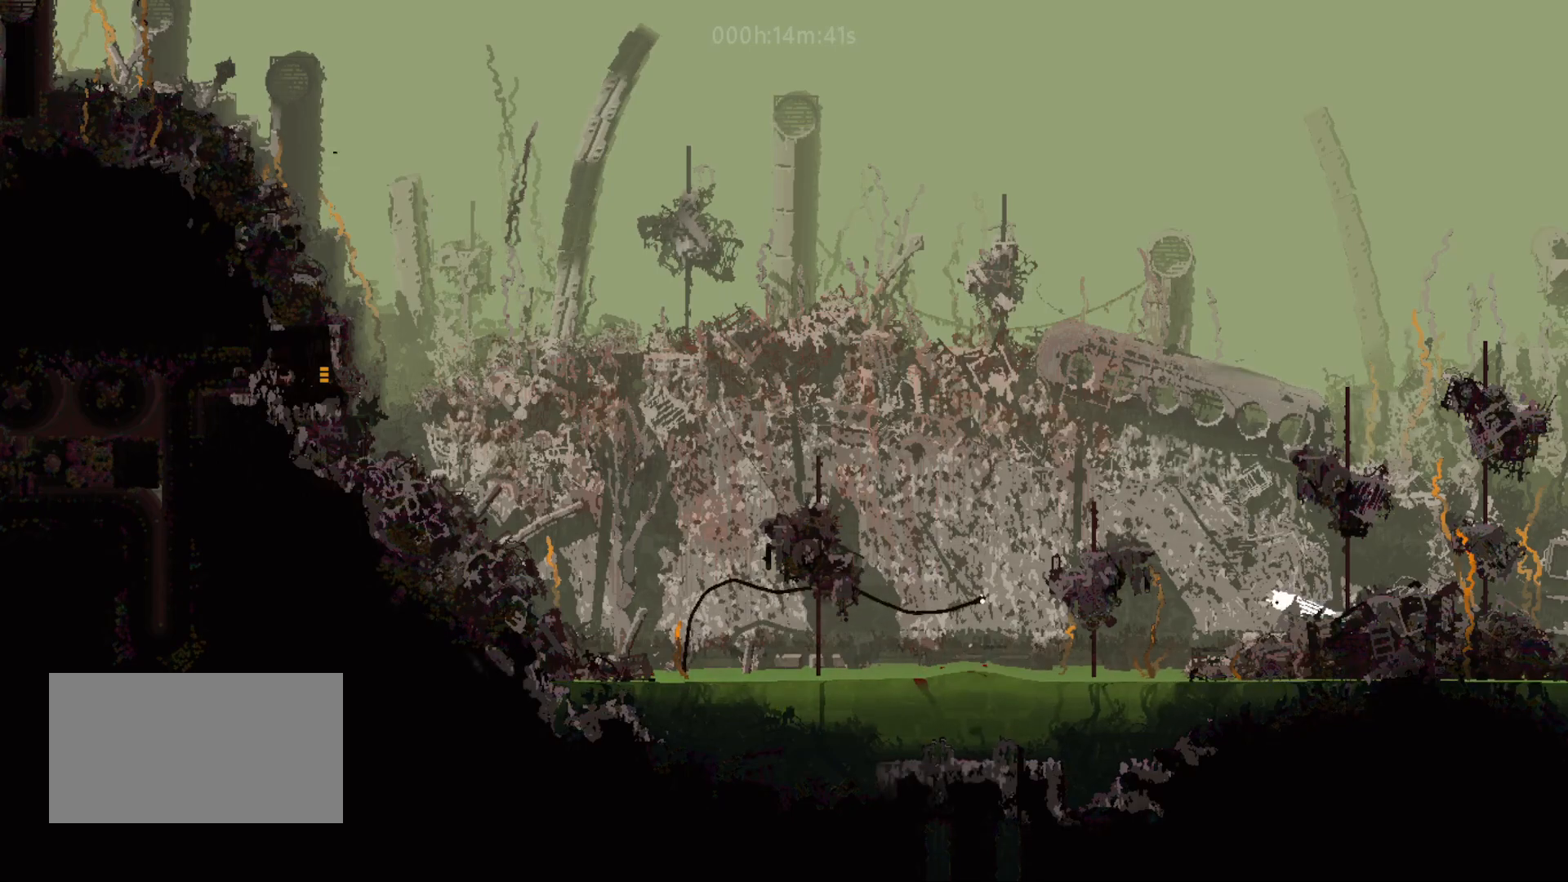
{"keys": [], "mouse_move": "still", "events": [[117, "up", "up"], [217, "left", "up"]]}
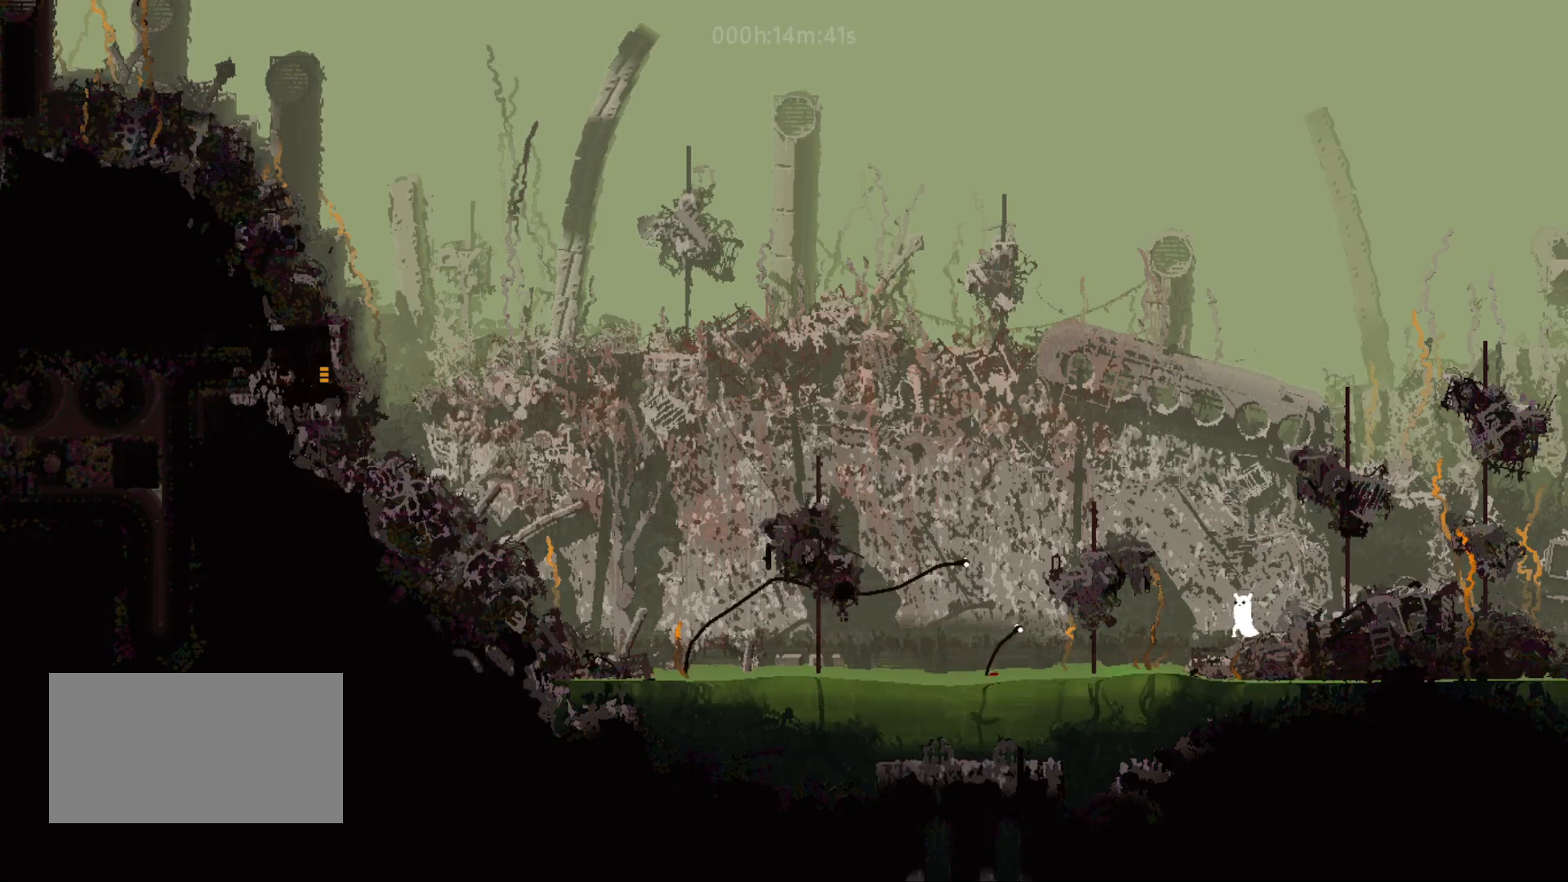
{"keys": [], "mouse_move": "still", "events": [[133, "left", "down"], [183, "left", "up"]]}
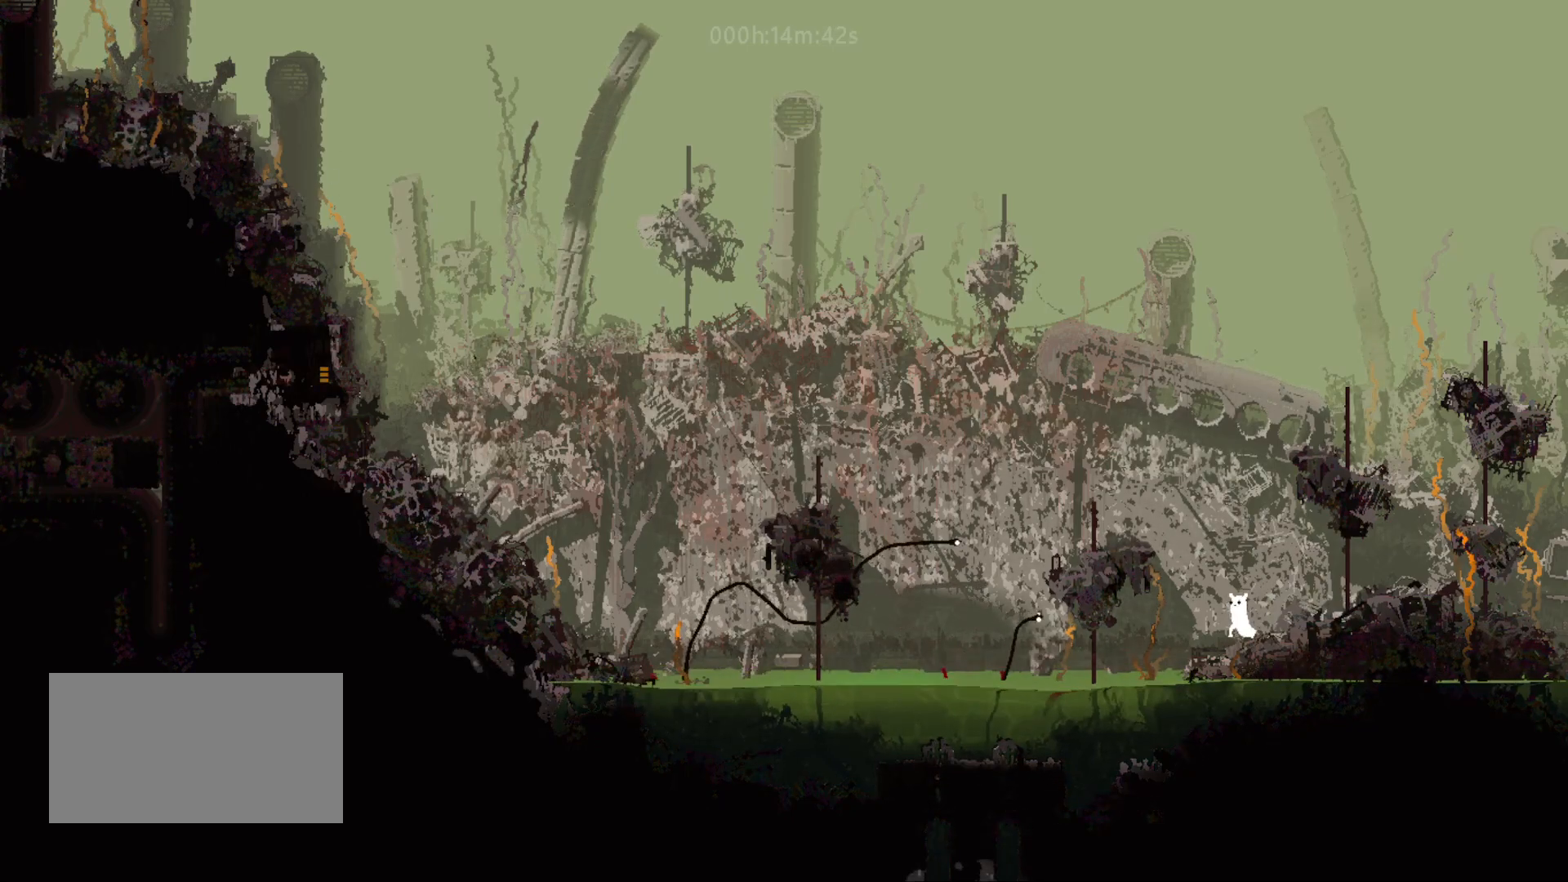
{"keys": ["jump", "right"], "mouse_move": "right", "events": [[350, "right", "down"], [400, "jump", "down"]]}
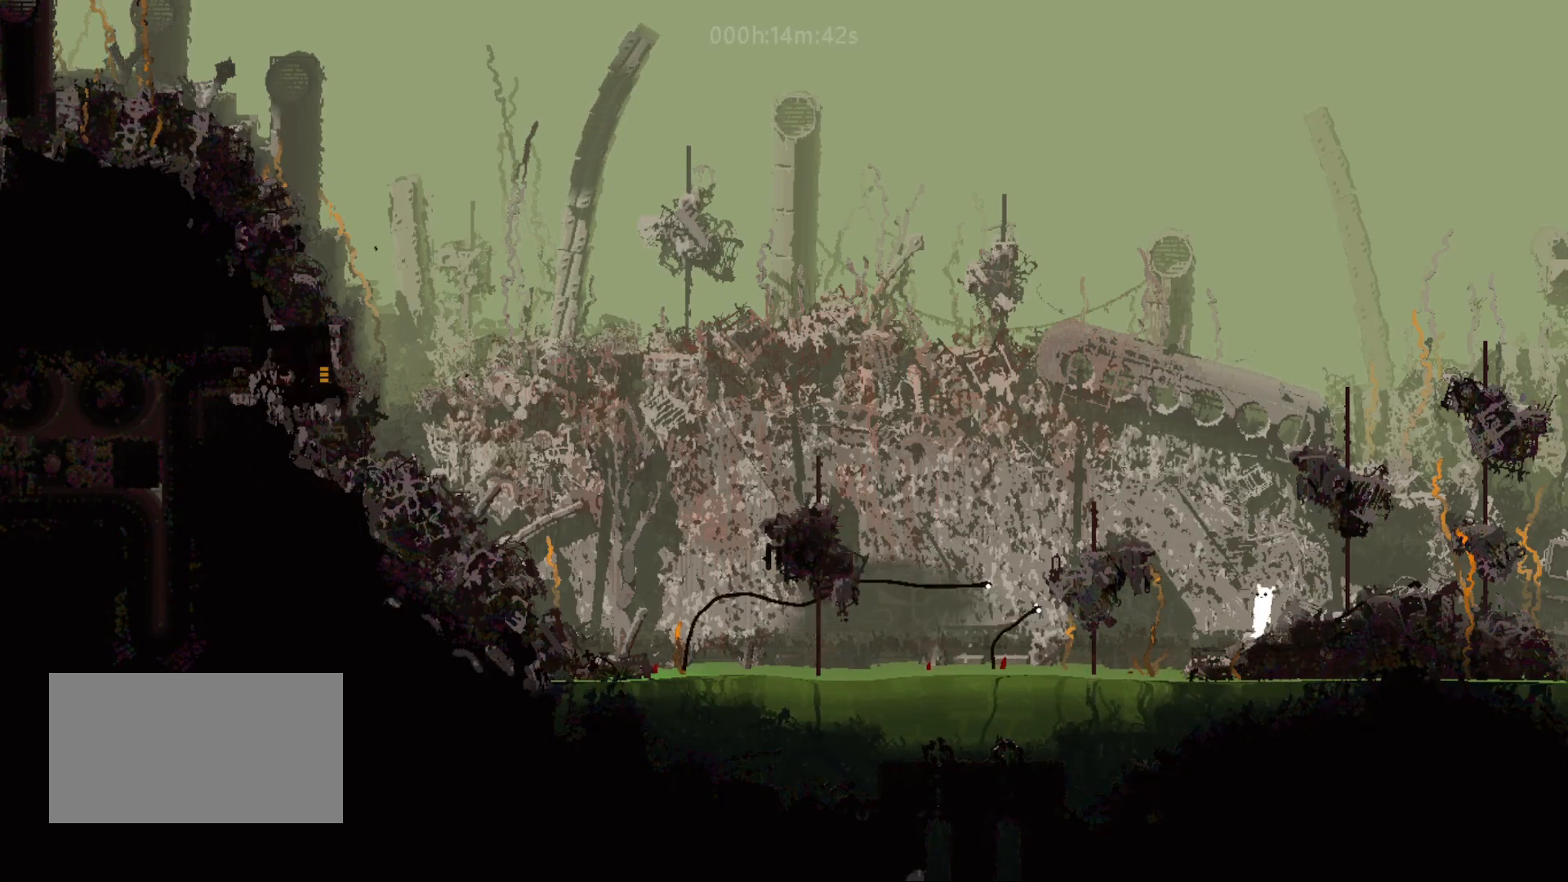
{"keys": ["right"], "mouse_move": "right", "events": [[50, "jump", "up"]]}
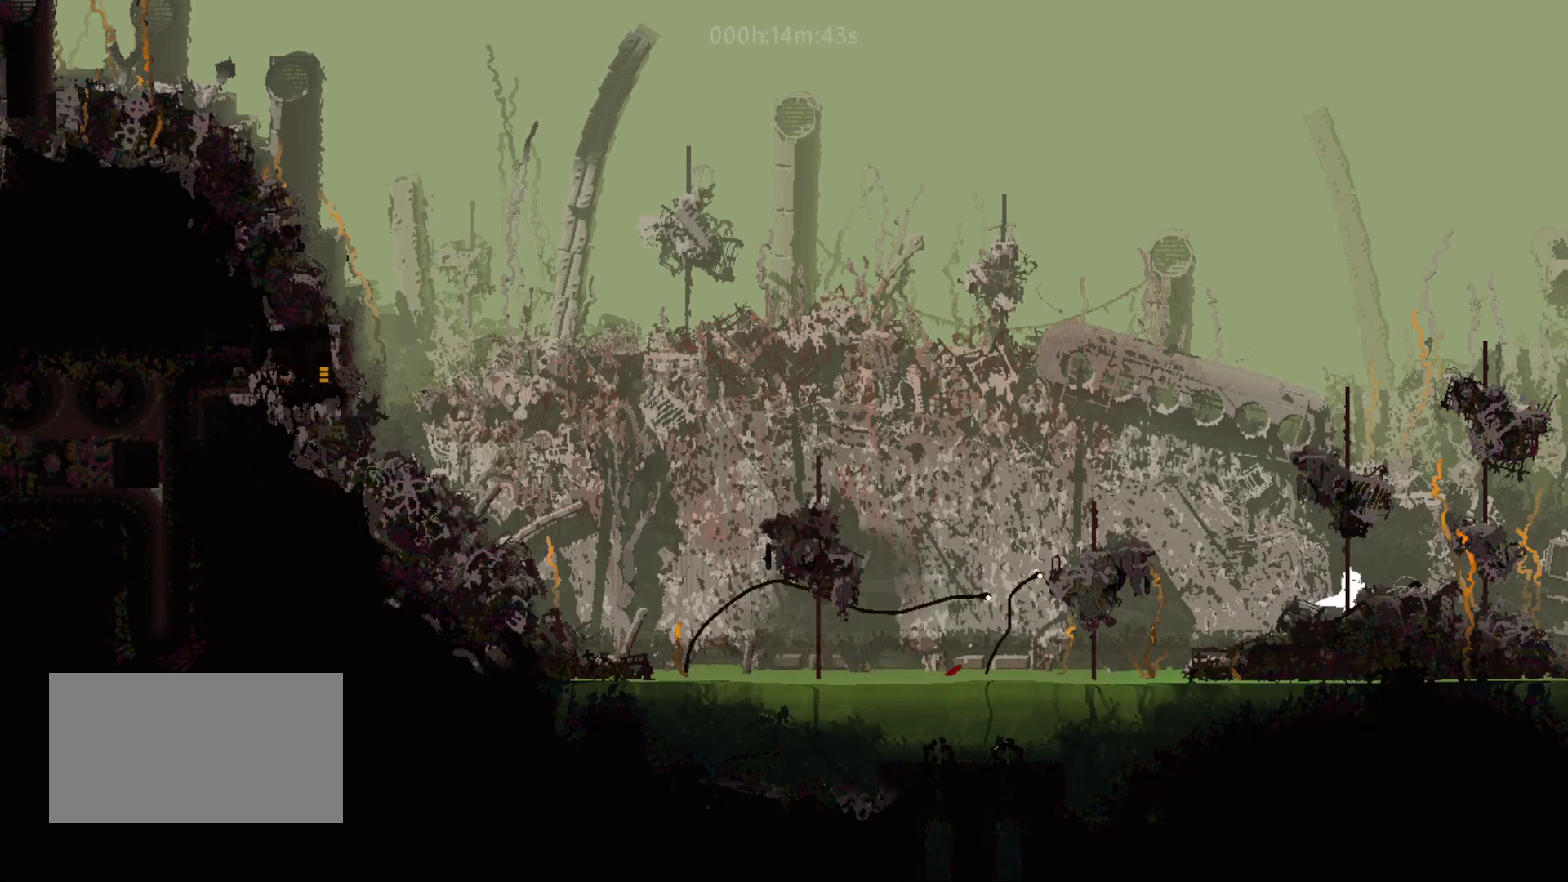
{"keys": ["up"], "mouse_move": "up", "events": [[33, "jump", "down"], [183, "jump", "up"], [183, "up", "down"], [300, "right", "up"], [350, "left", "down"], [400, "left", "up"]]}
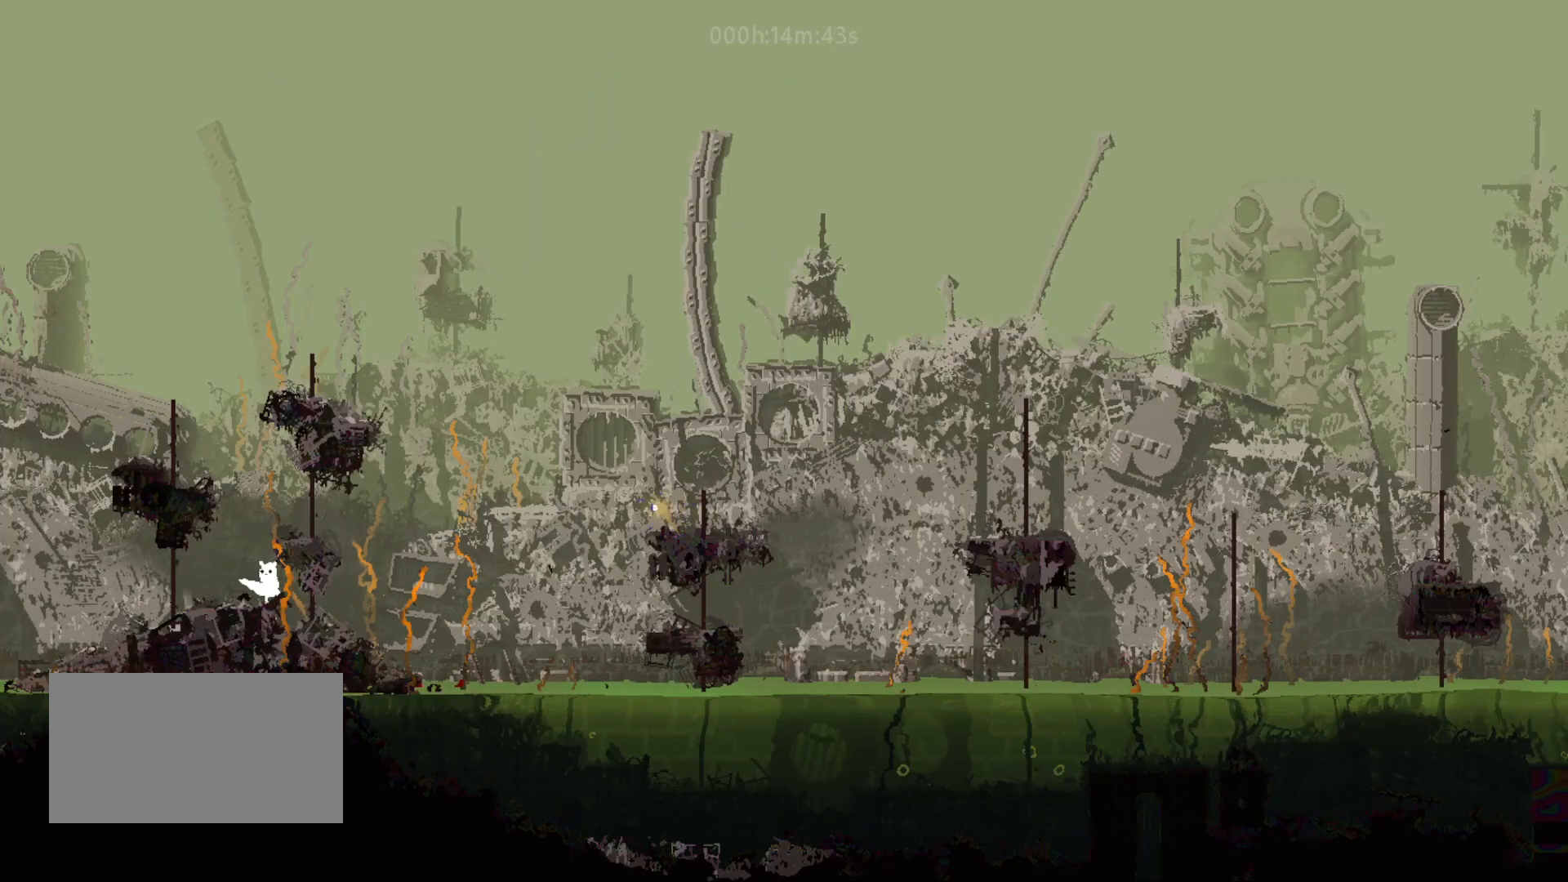
{"keys": [], "mouse_move": "still", "events": [[133, "left", "down"], [233, "up", "up"], [333, "left", "up"]]}
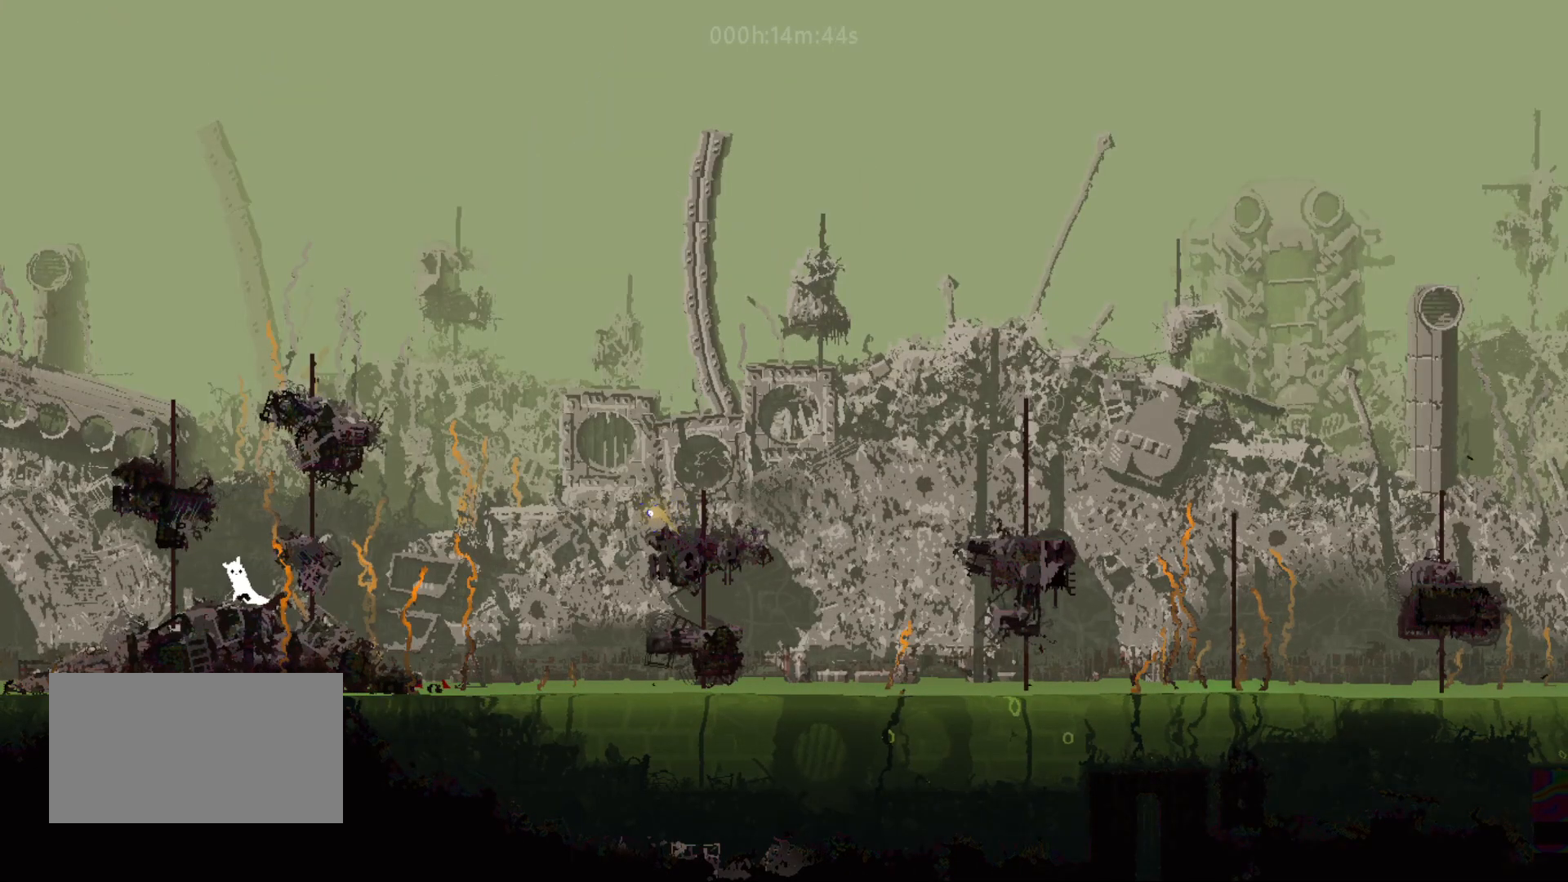
{"keys": ["right"], "mouse_move": "right", "events": [[33, "jump", "down"], [133, "right", "down"], [450, "jump", "up"]]}
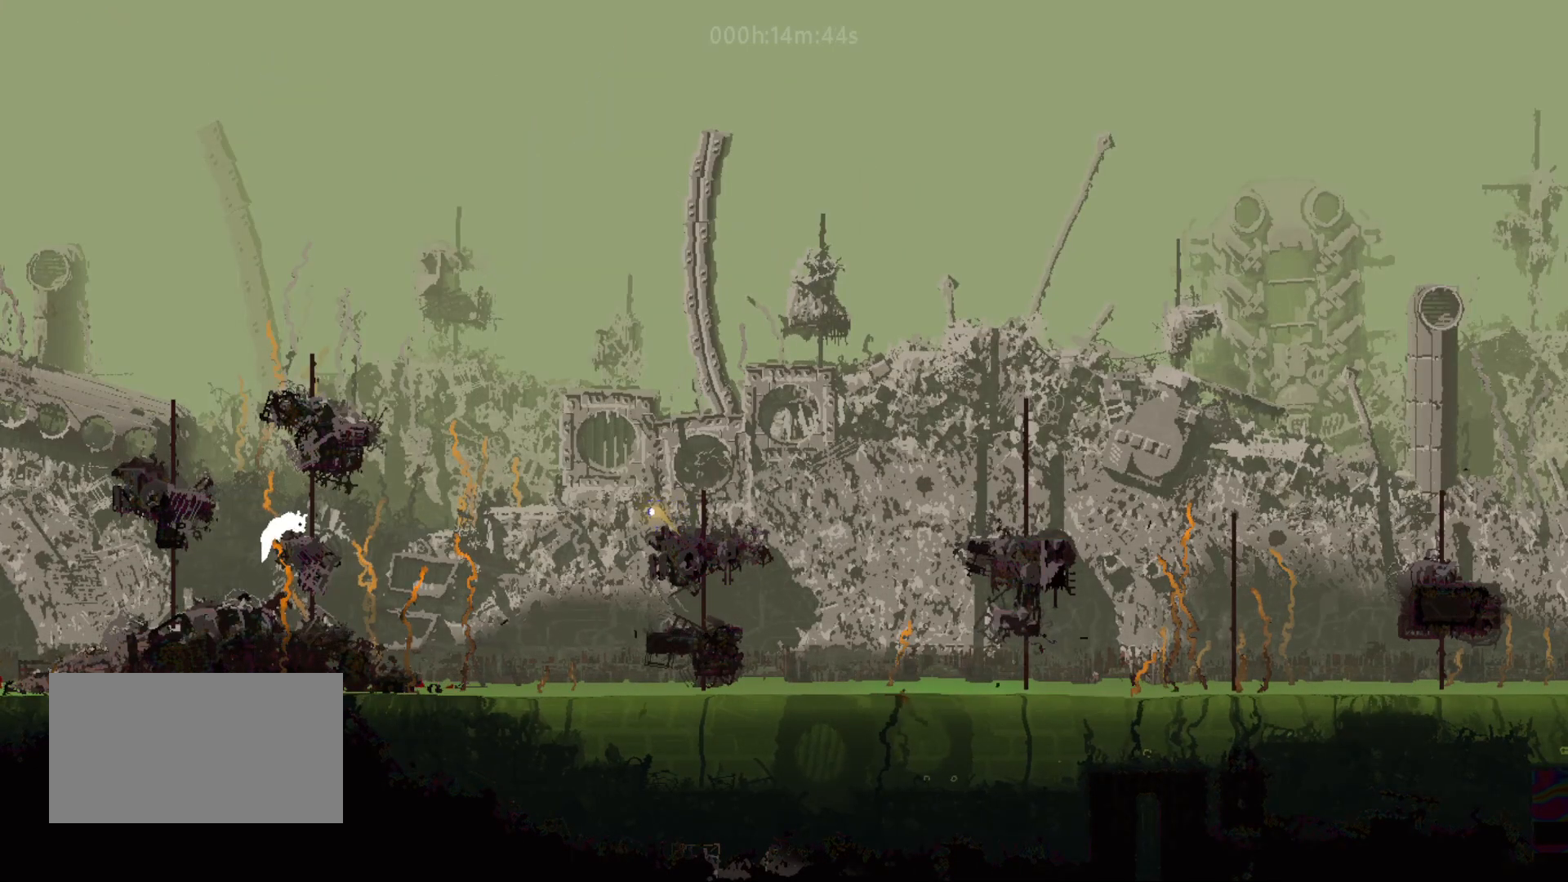
{"keys": ["jump", "left"], "mouse_move": "left", "events": [[150, "left", "down"], [150, "right", "up"], [350, "jump", "down"]]}
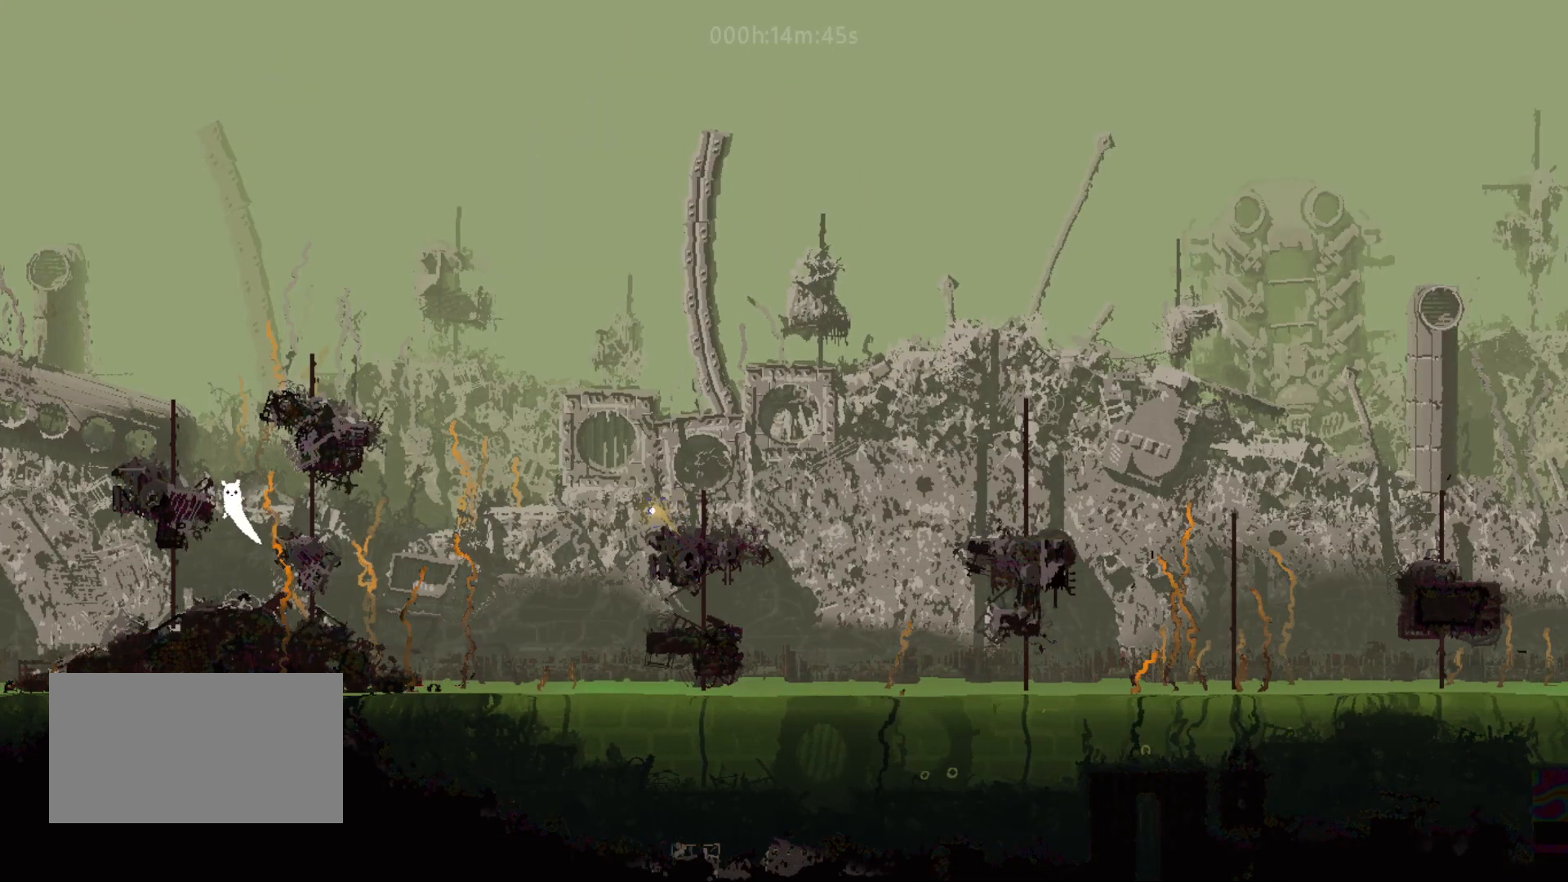
{"keys": ["left"], "mouse_move": "left", "events": [[167, "jump", "up"]]}
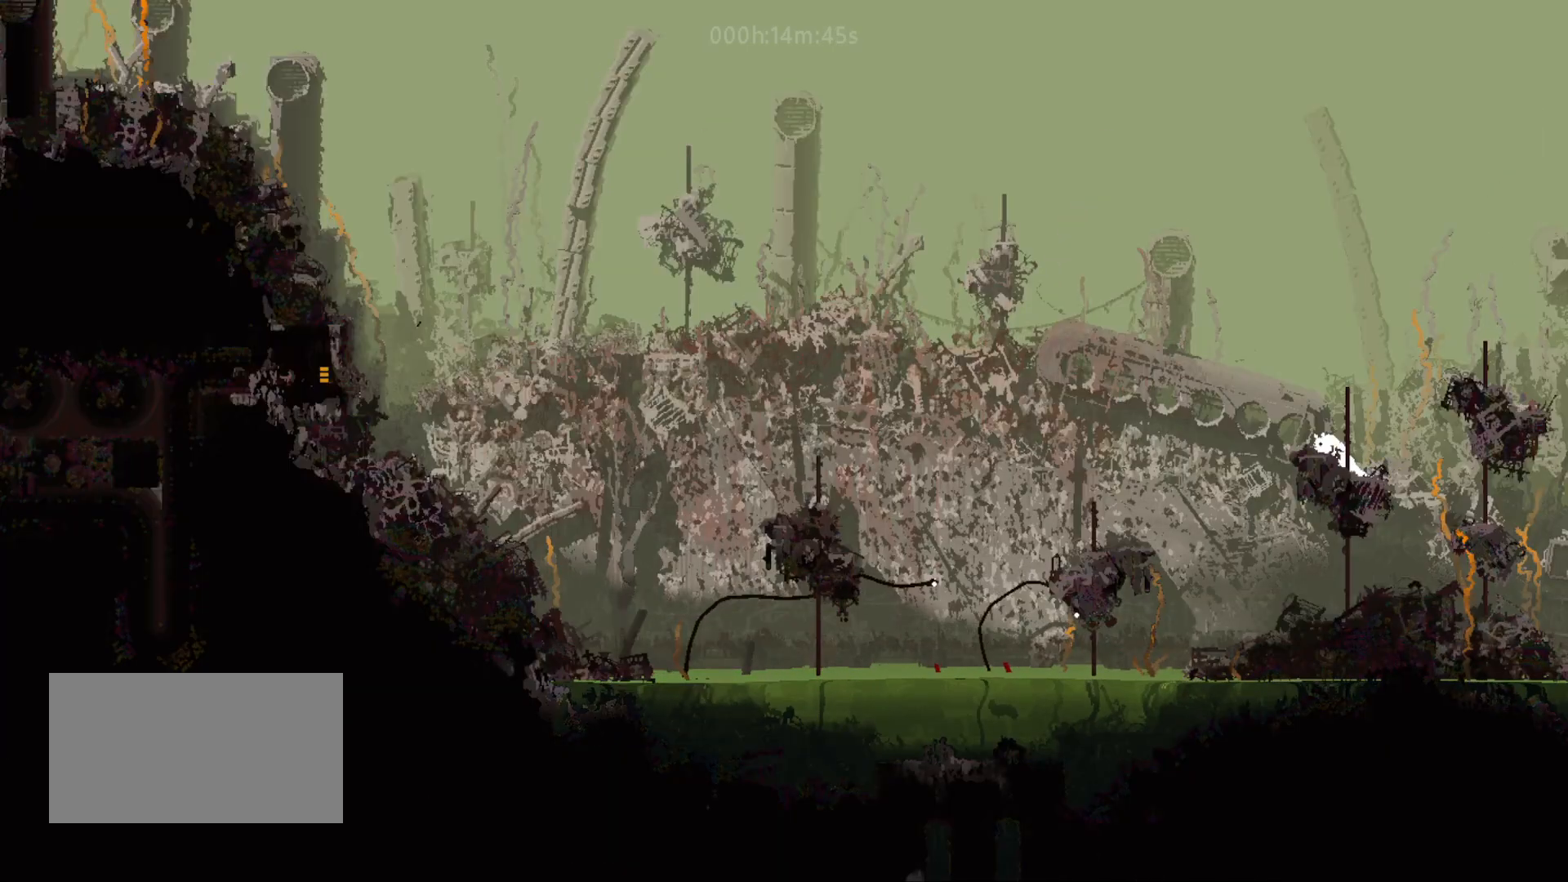
{"keys": ["left"], "mouse_move": "left", "events": [[100, "left", "up"], [450, "left", "down"]]}
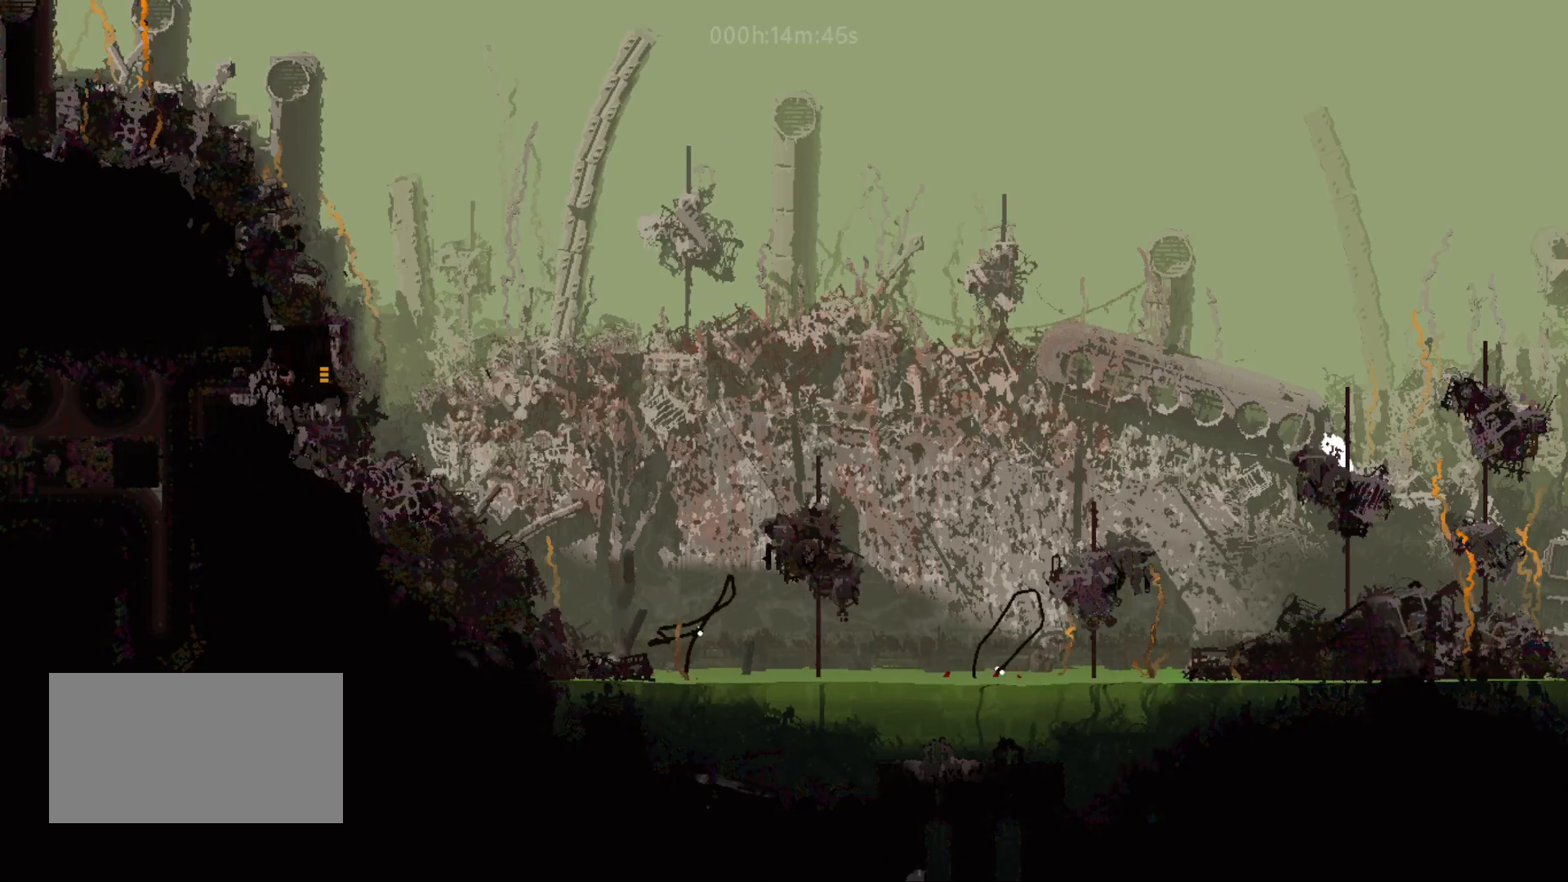
{"keys": [], "mouse_move": "still", "events": [[333, "left", "up"]]}
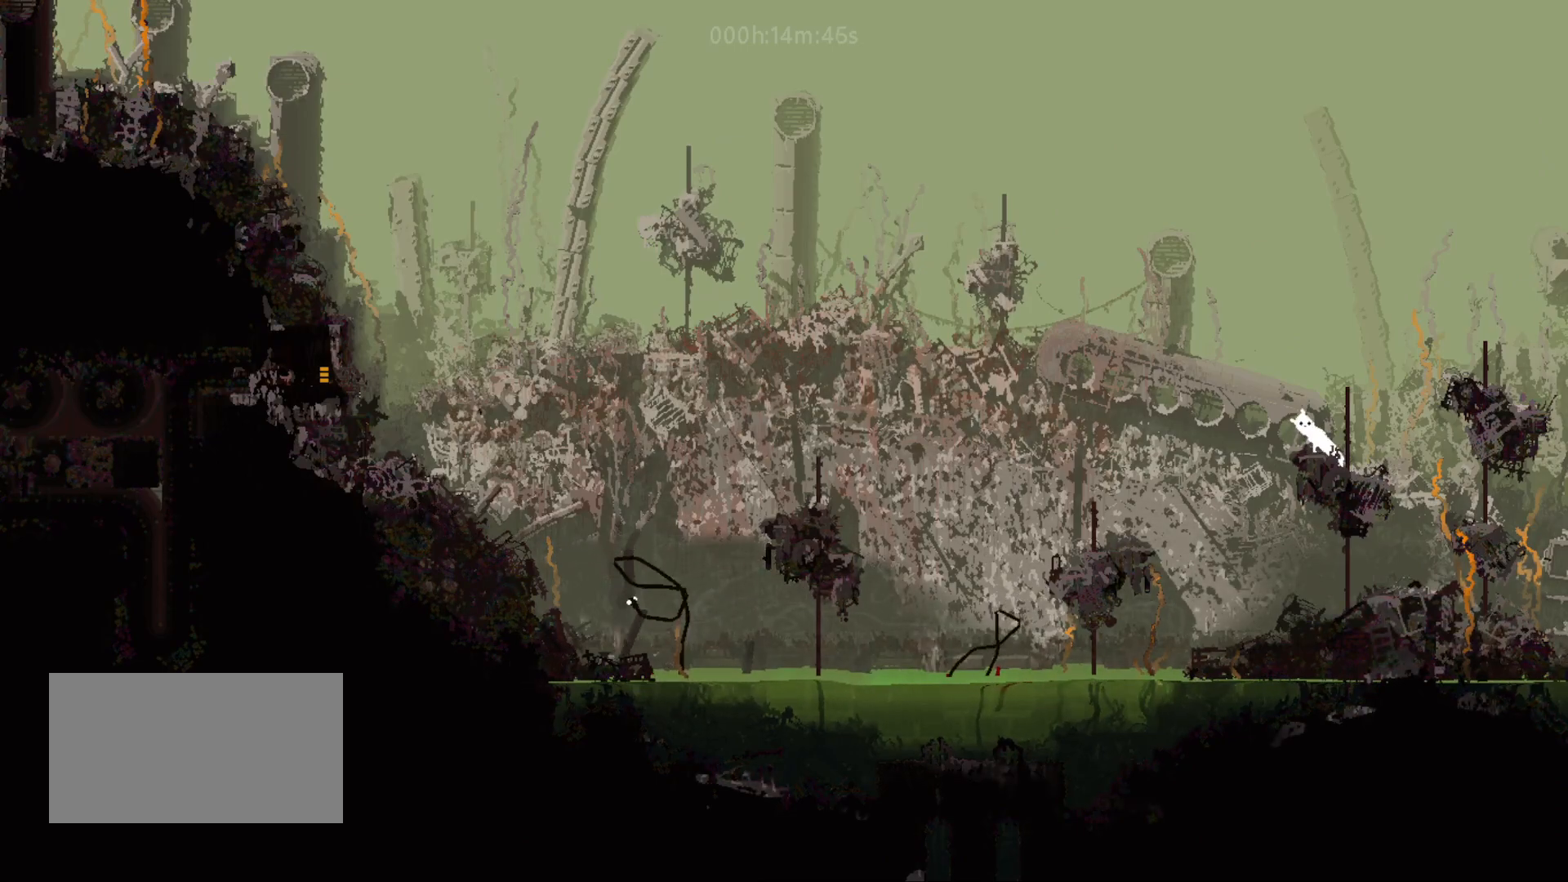
{"keys": ["jump", "left"], "mouse_move": "left", "events": [[100, "left", "down"], [217, "jump", "down"]]}
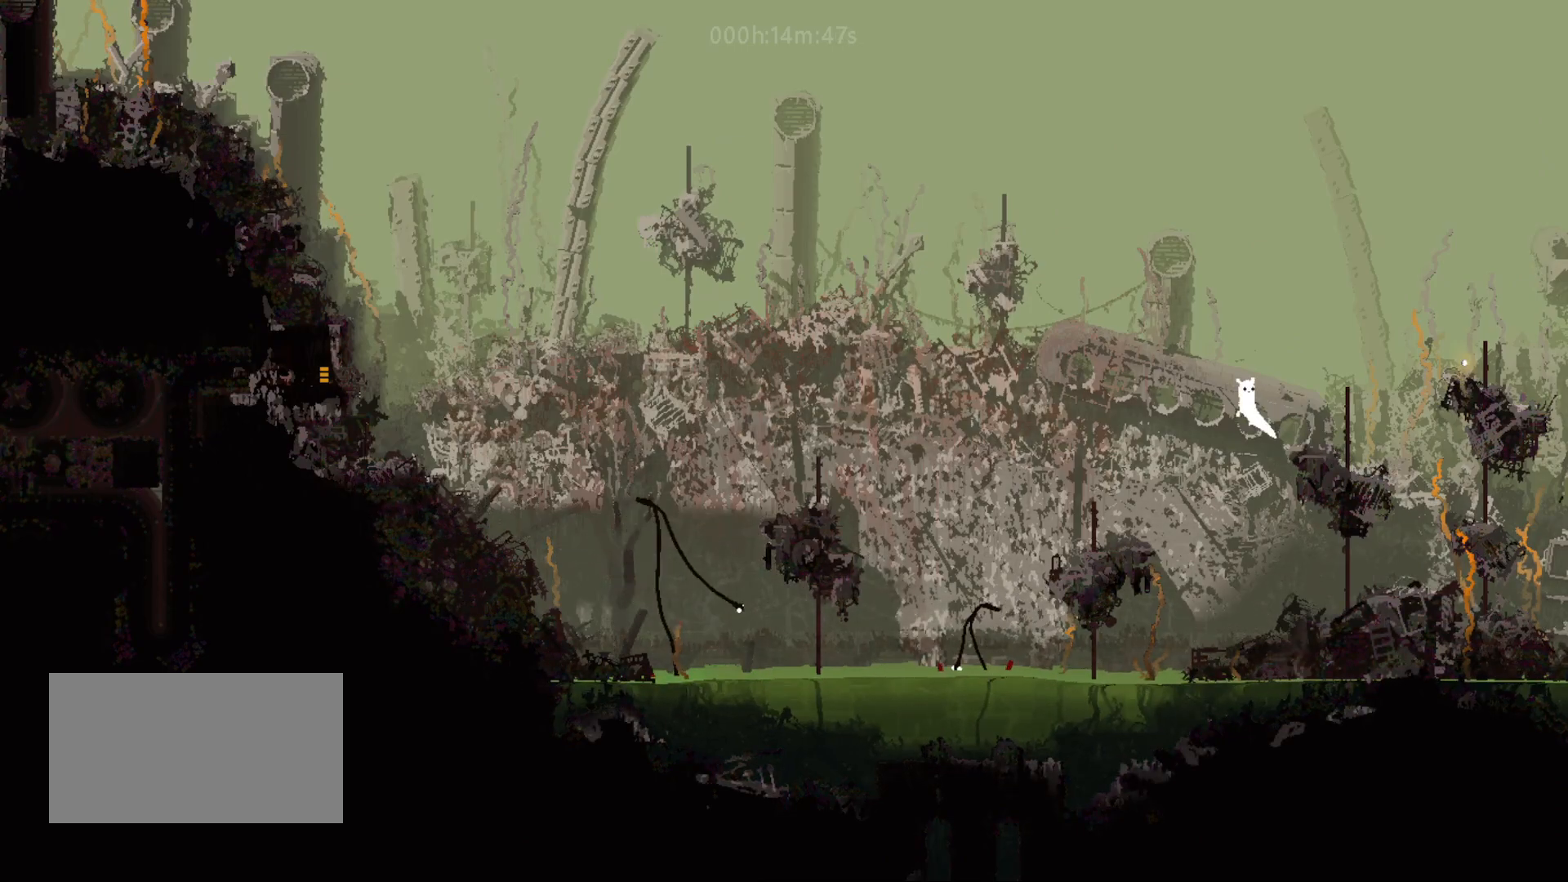
{"keys": ["jump", "left", "up"], "mouse_move": "up-left", "events": [[200, "up", "down"]]}